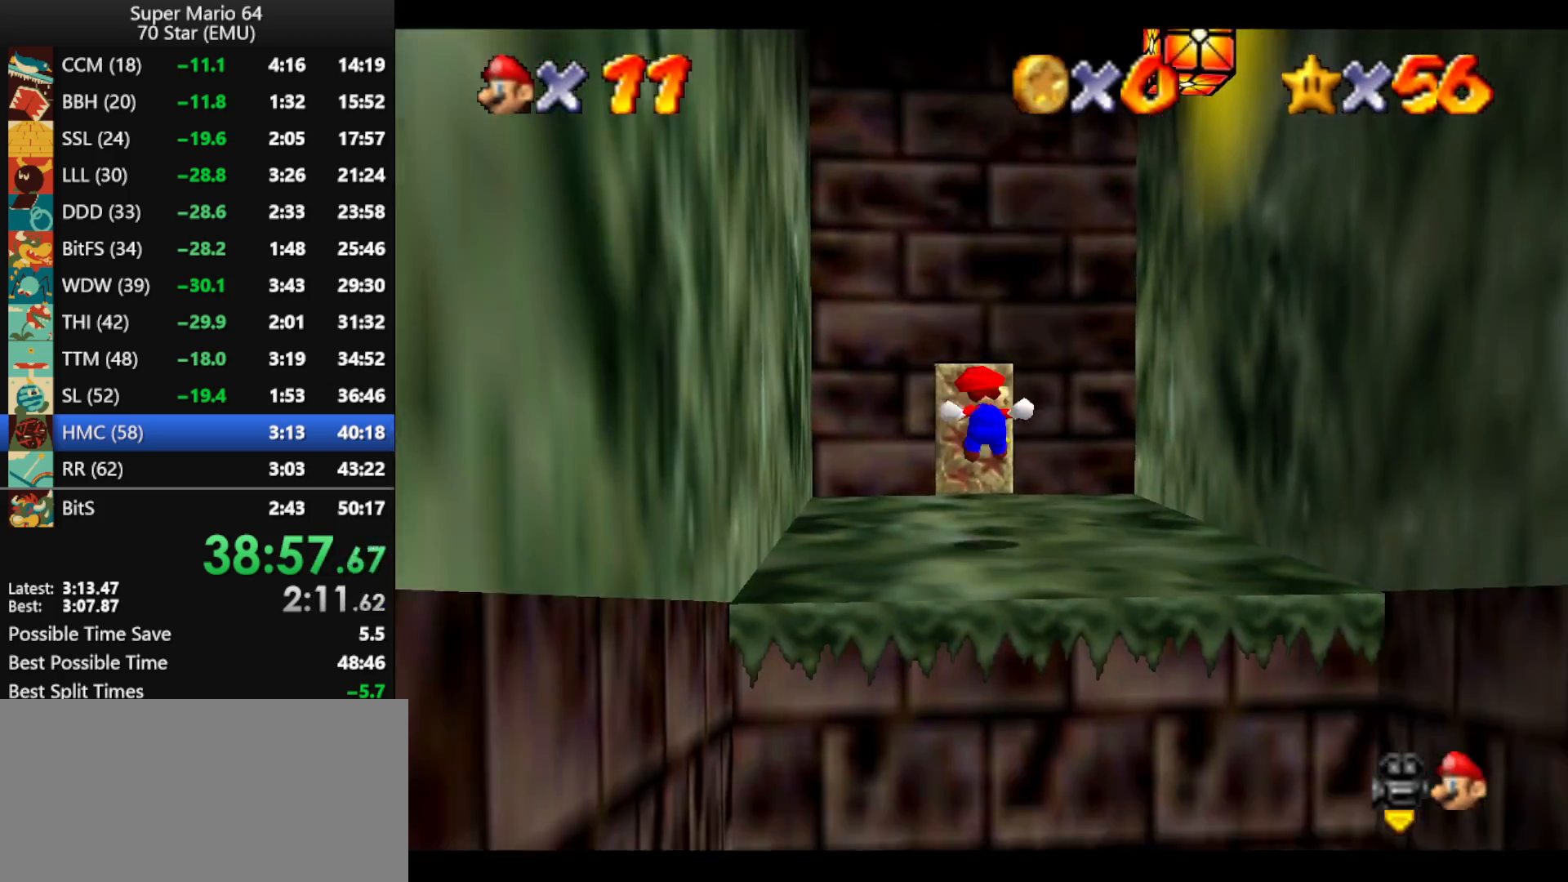
Gameplay with a controller (Nintendo layout); each line is a JSON object with the inputs held at the frame after it. "events" lists button and stick changes between this image and that frame as [ms after this image, input, new state], when the widget could be followed in between. Not read: L1 L3 R3.
{"buttons": [], "left_stick": "up", "events": [[267, "Z", "up"]]}
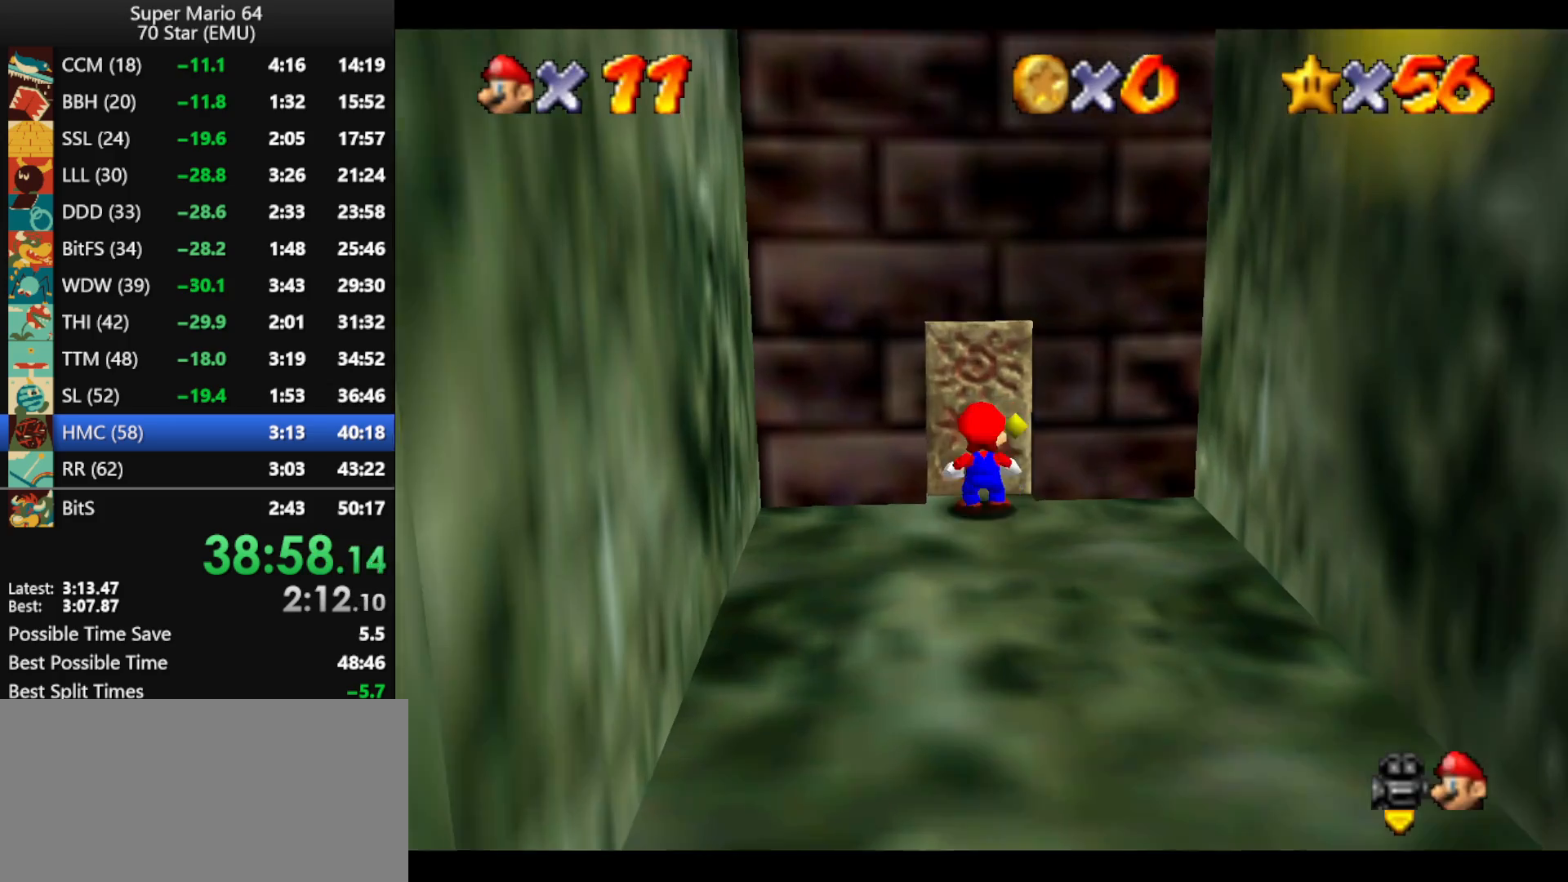
{"buttons": ["A"], "left_stick": "up", "events": [[200, "A", "down"]]}
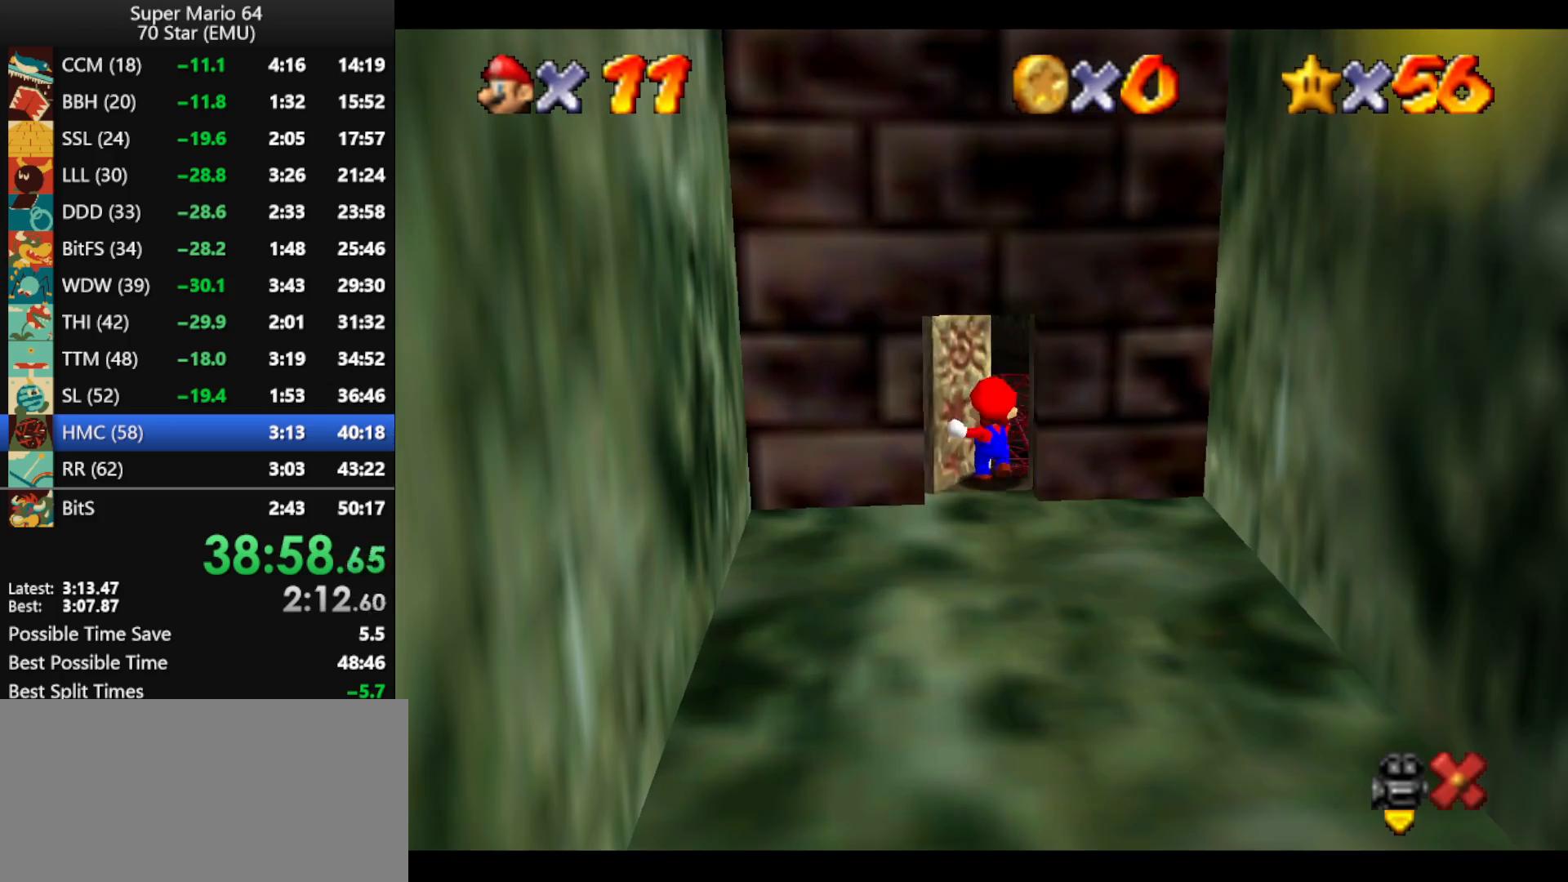
{"buttons": ["A"], "left_stick": "up", "events": []}
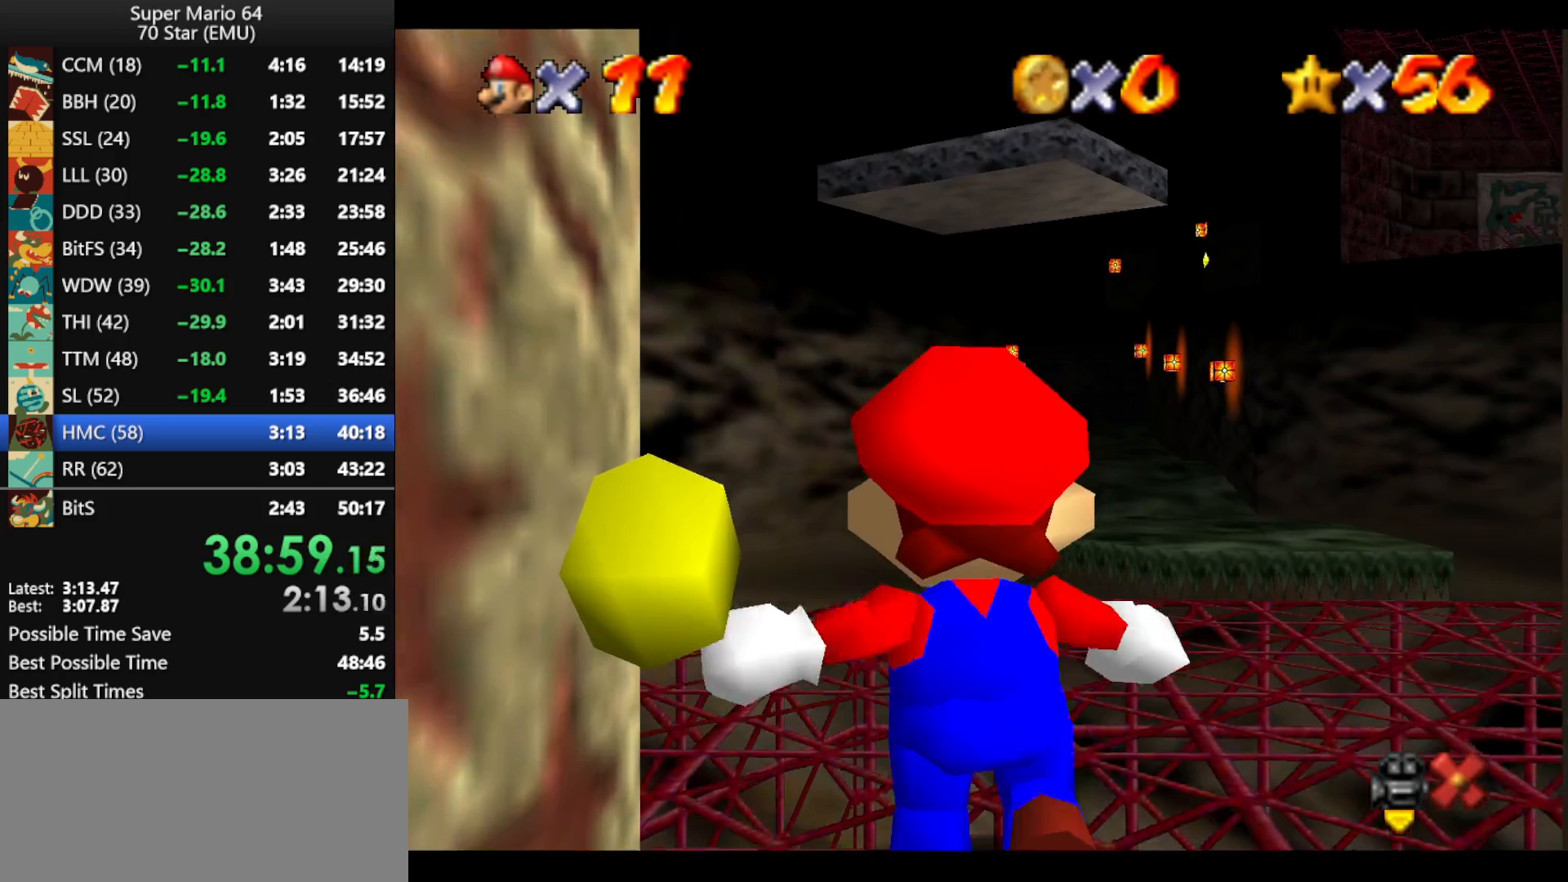
{"buttons": ["A"], "left_stick": "up", "events": []}
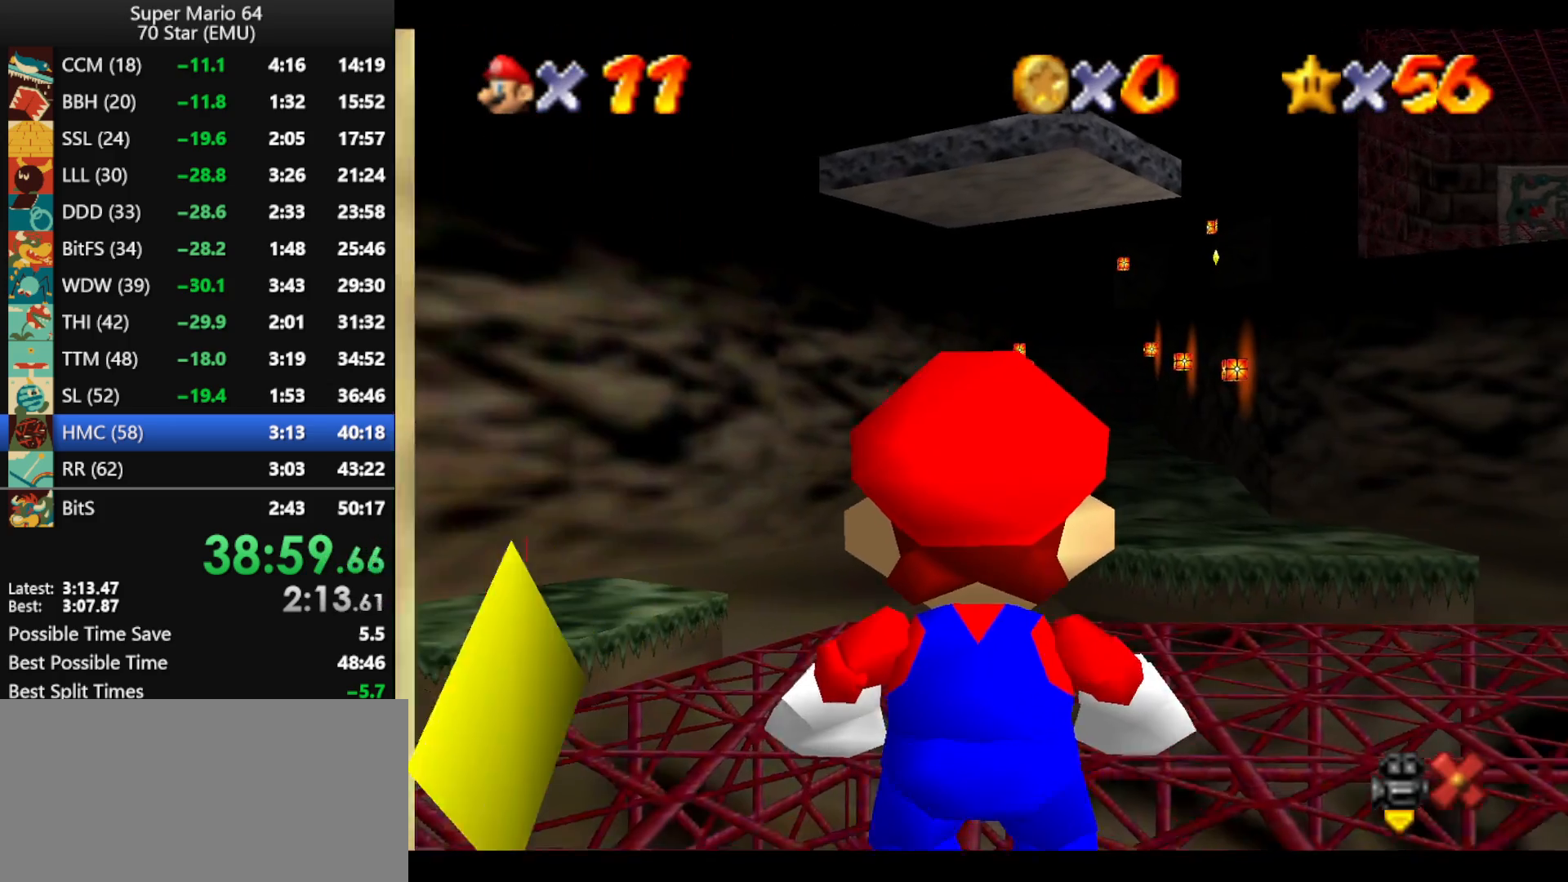
{"buttons": [], "left_stick": "up", "events": [[200, "B", "down"], [267, "A", "up"], [267, "B", "up"]]}
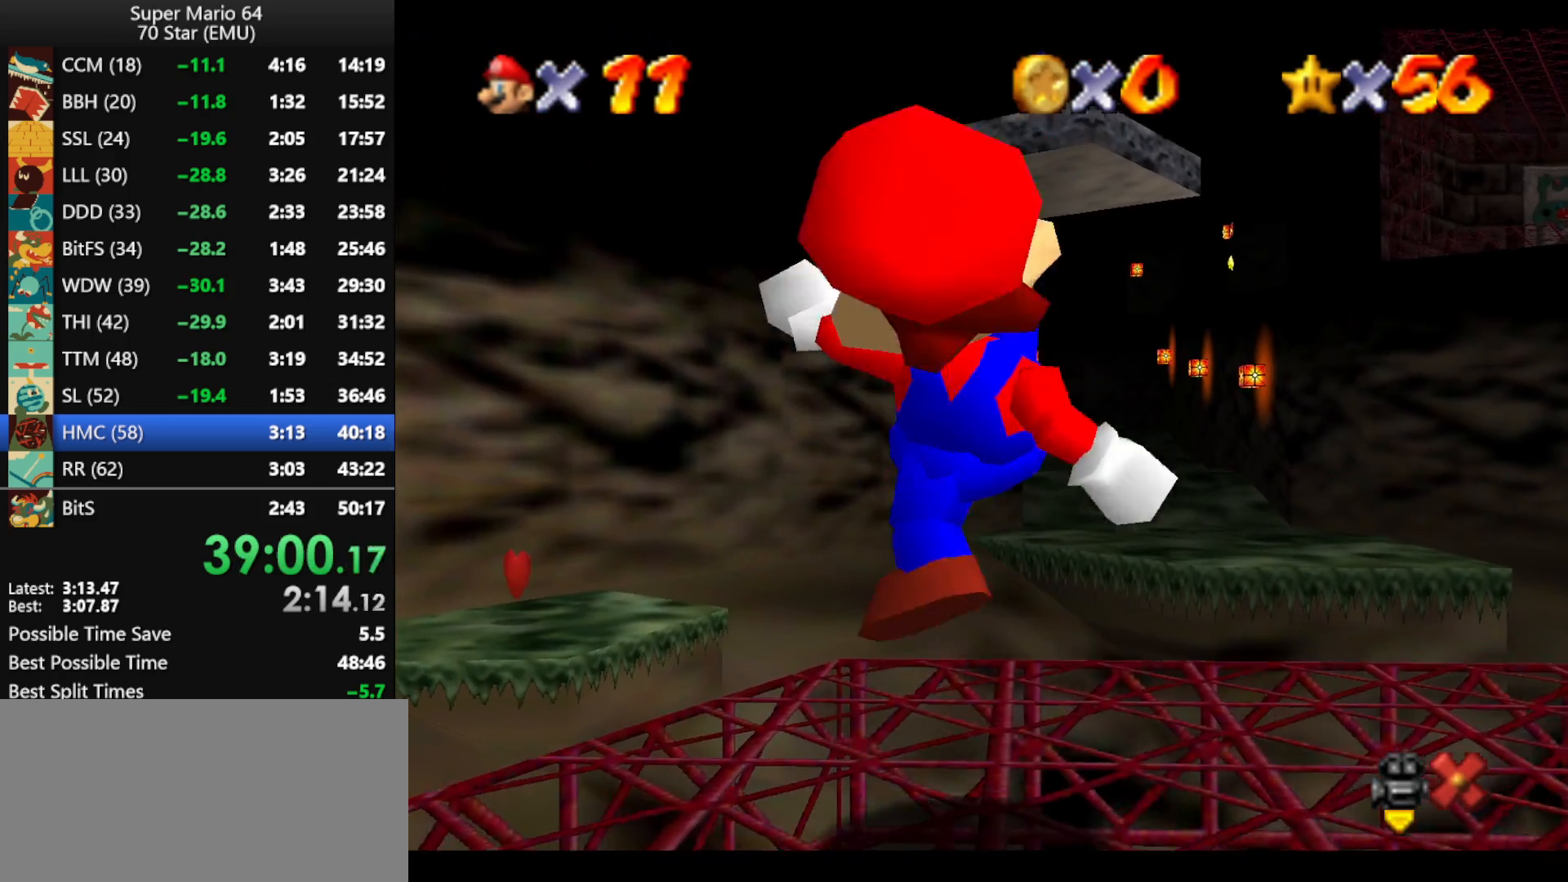
{"buttons": ["Z"], "left_stick": "up", "events": [[200, "Z", "down"], [267, "A", "down"], [400, "A", "up"]]}
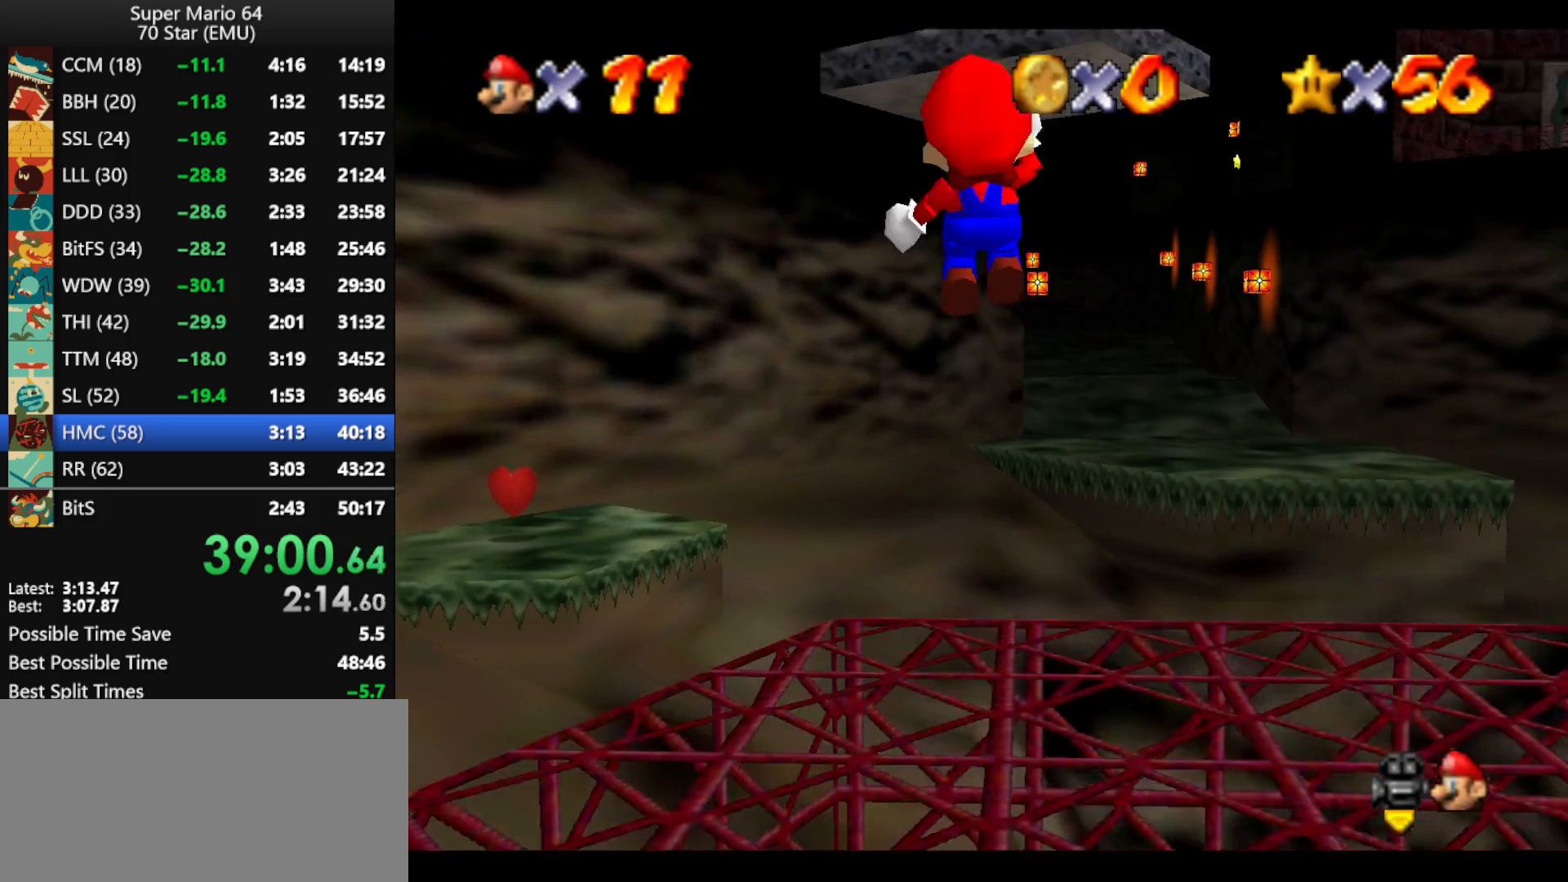
{"buttons": ["Z"], "left_stick": "up", "events": []}
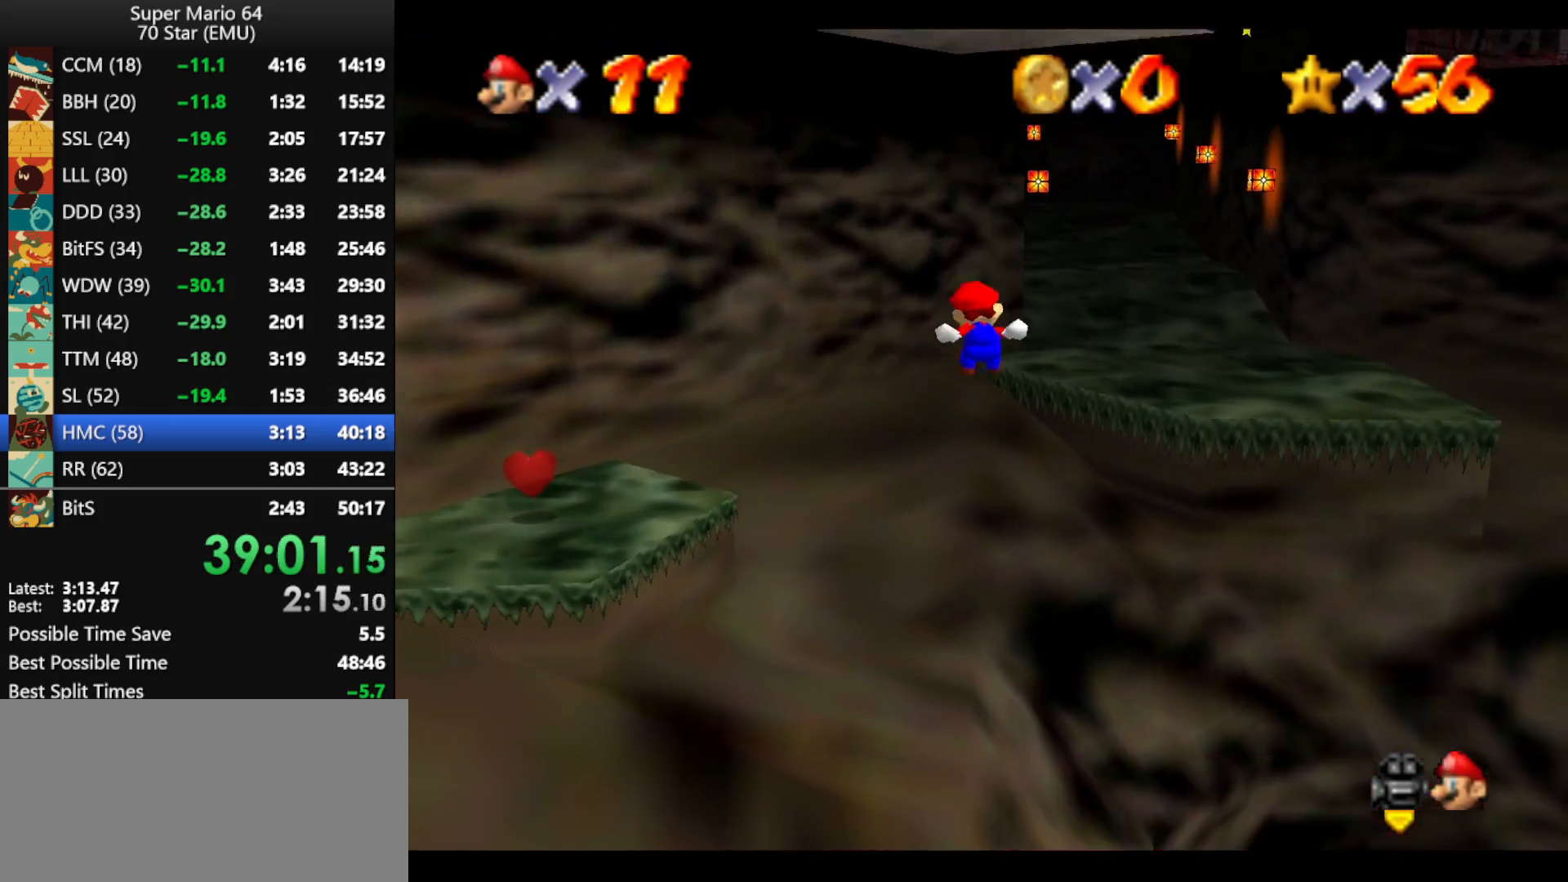
{"buttons": ["Z"], "left_stick": "up", "events": []}
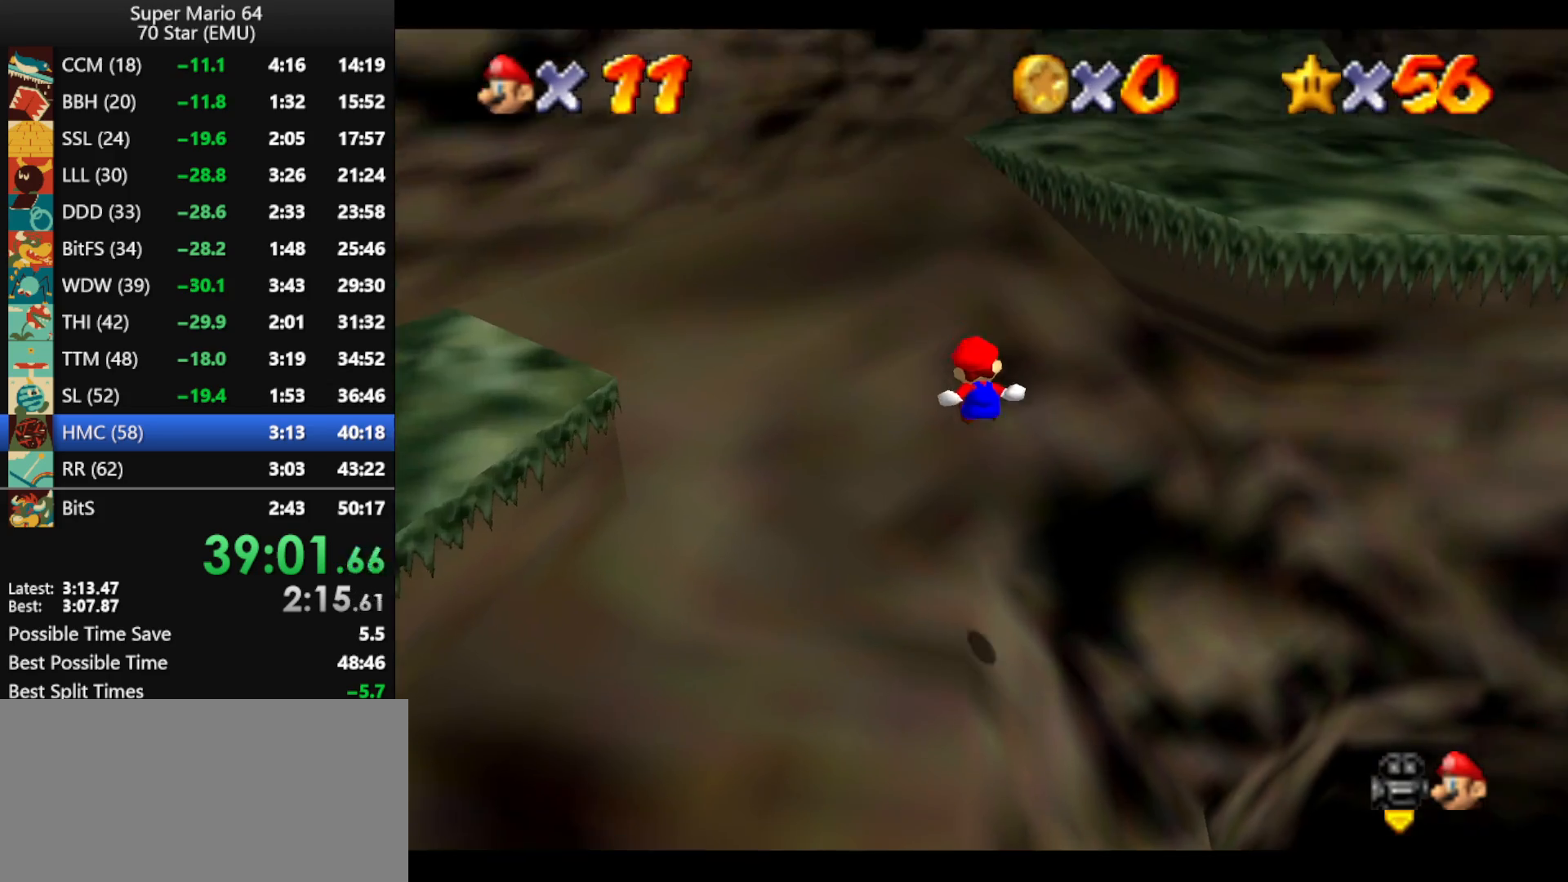
{"buttons": ["Z"], "left_stick": "up", "events": [[333, "A", "down"], [433, "A", "up"]]}
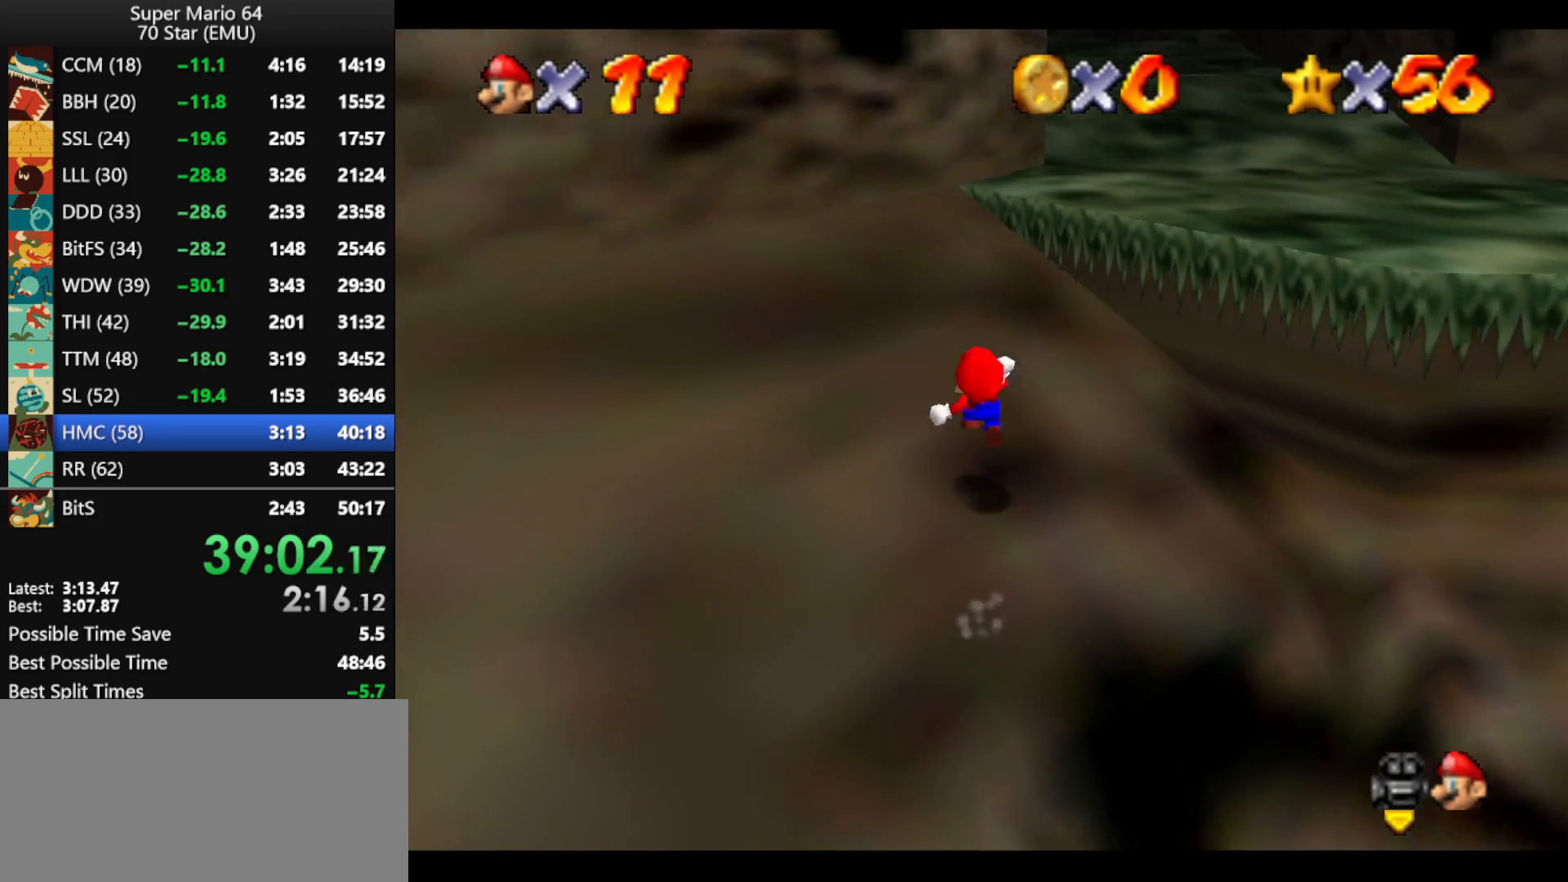
{"buttons": ["Z"], "left_stick": "up", "events": []}
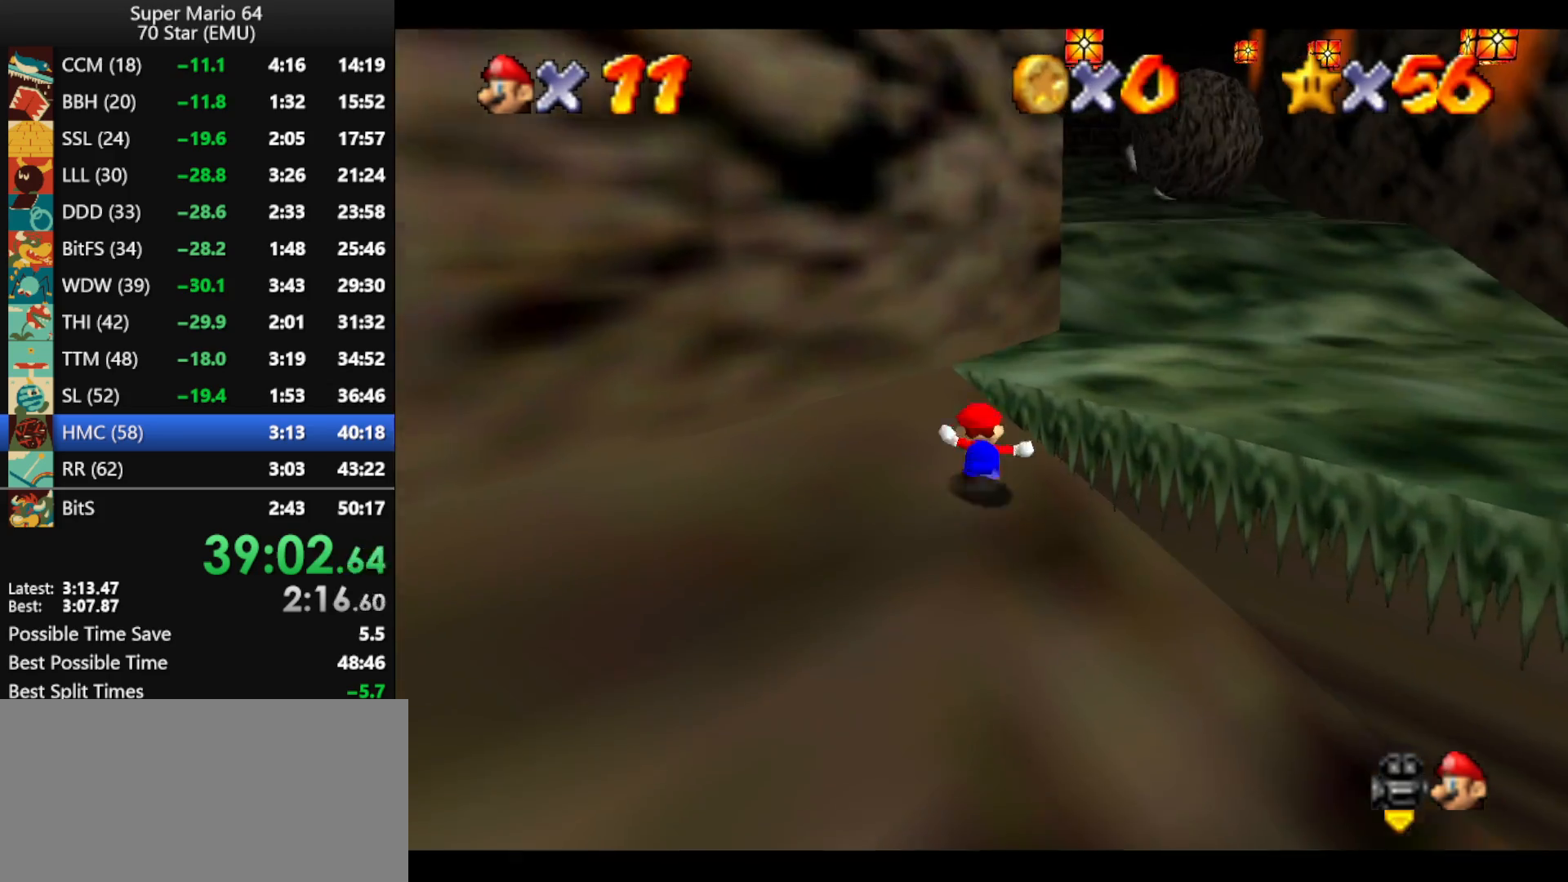
{"buttons": ["A", "Z"], "left_stick": "up", "events": [[67, "A", "down"], [133, "A", "up"], [233, "A", "down"]]}
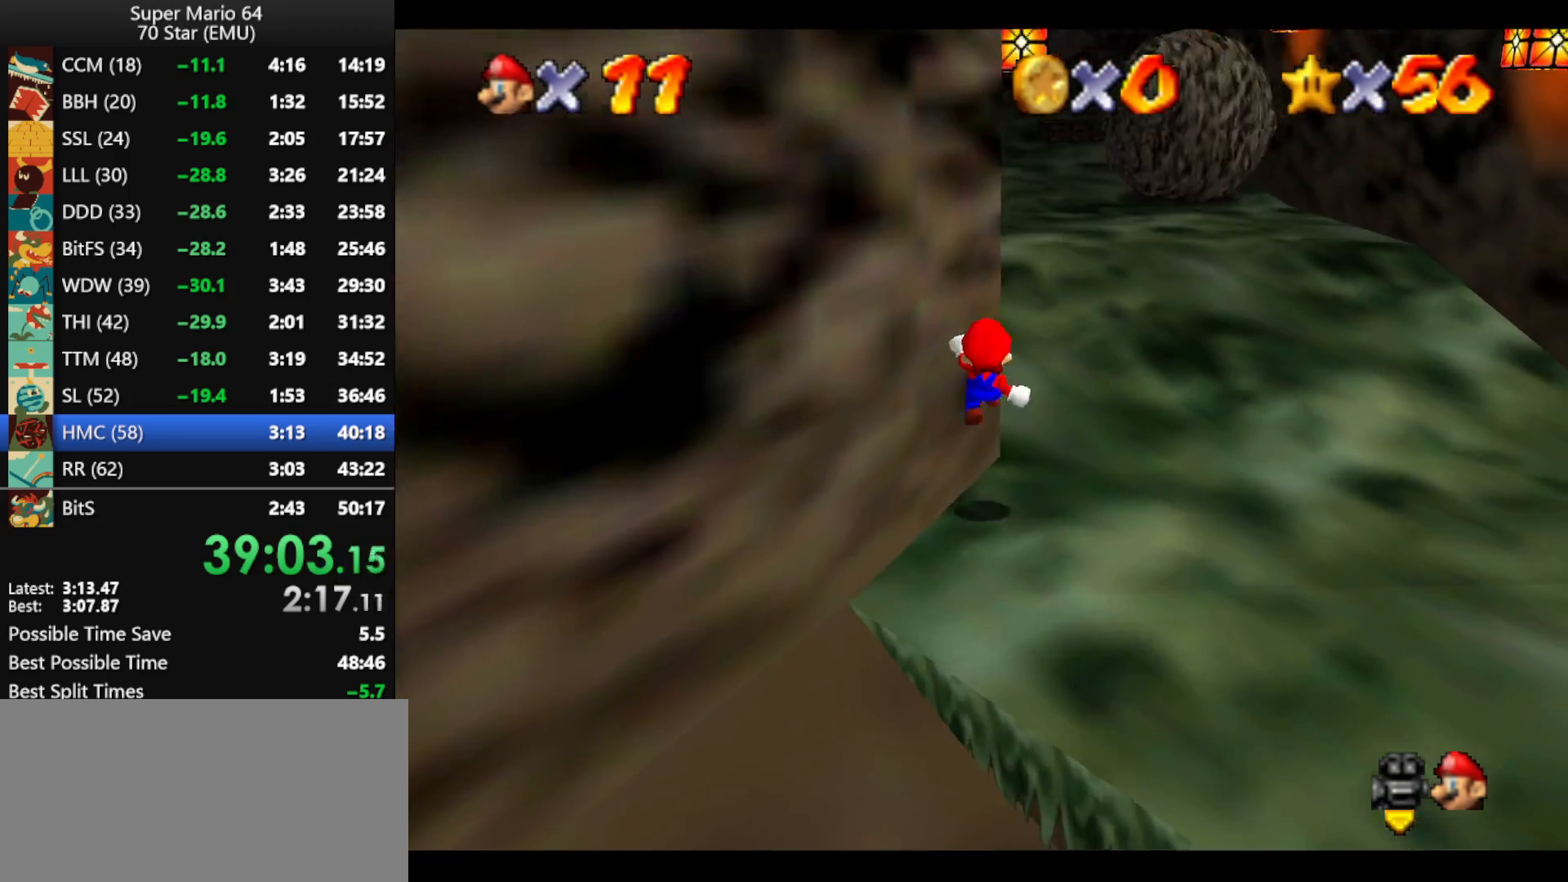
{"buttons": [], "left_stick": "up", "events": [[33, "left_stick", "up-right"], [167, "A", "up"], [367, "Z", "up"], [367, "left_stick", "up"]]}
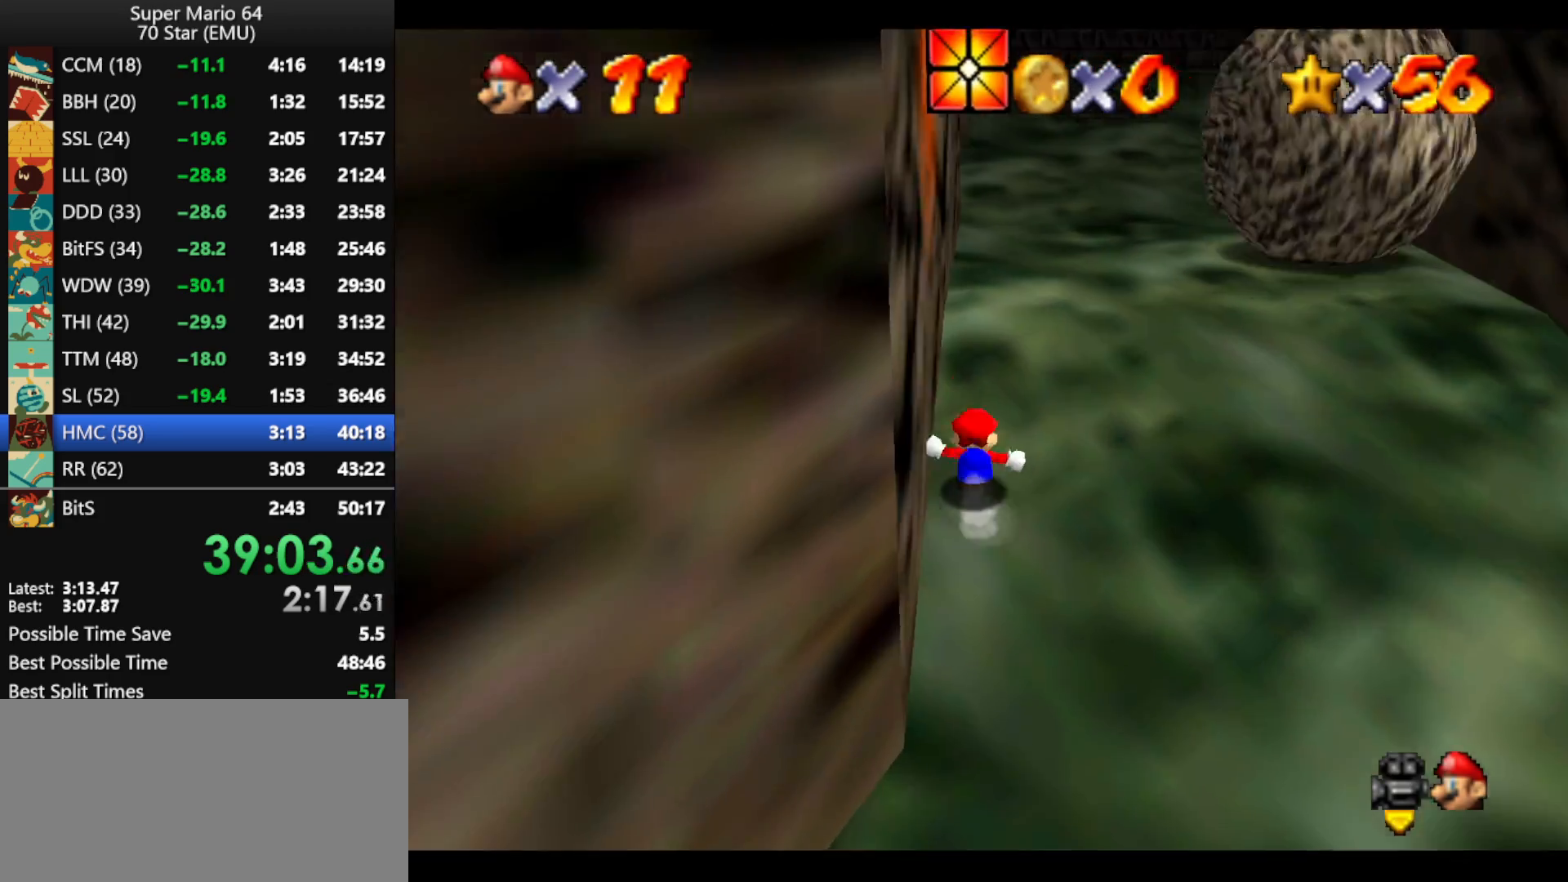
{"buttons": [], "left_stick": "up-right", "events": [[133, "A", "down"], [133, "B", "down"], [267, "A", "up"], [267, "B", "up"], [300, "left_stick", "up-right"]]}
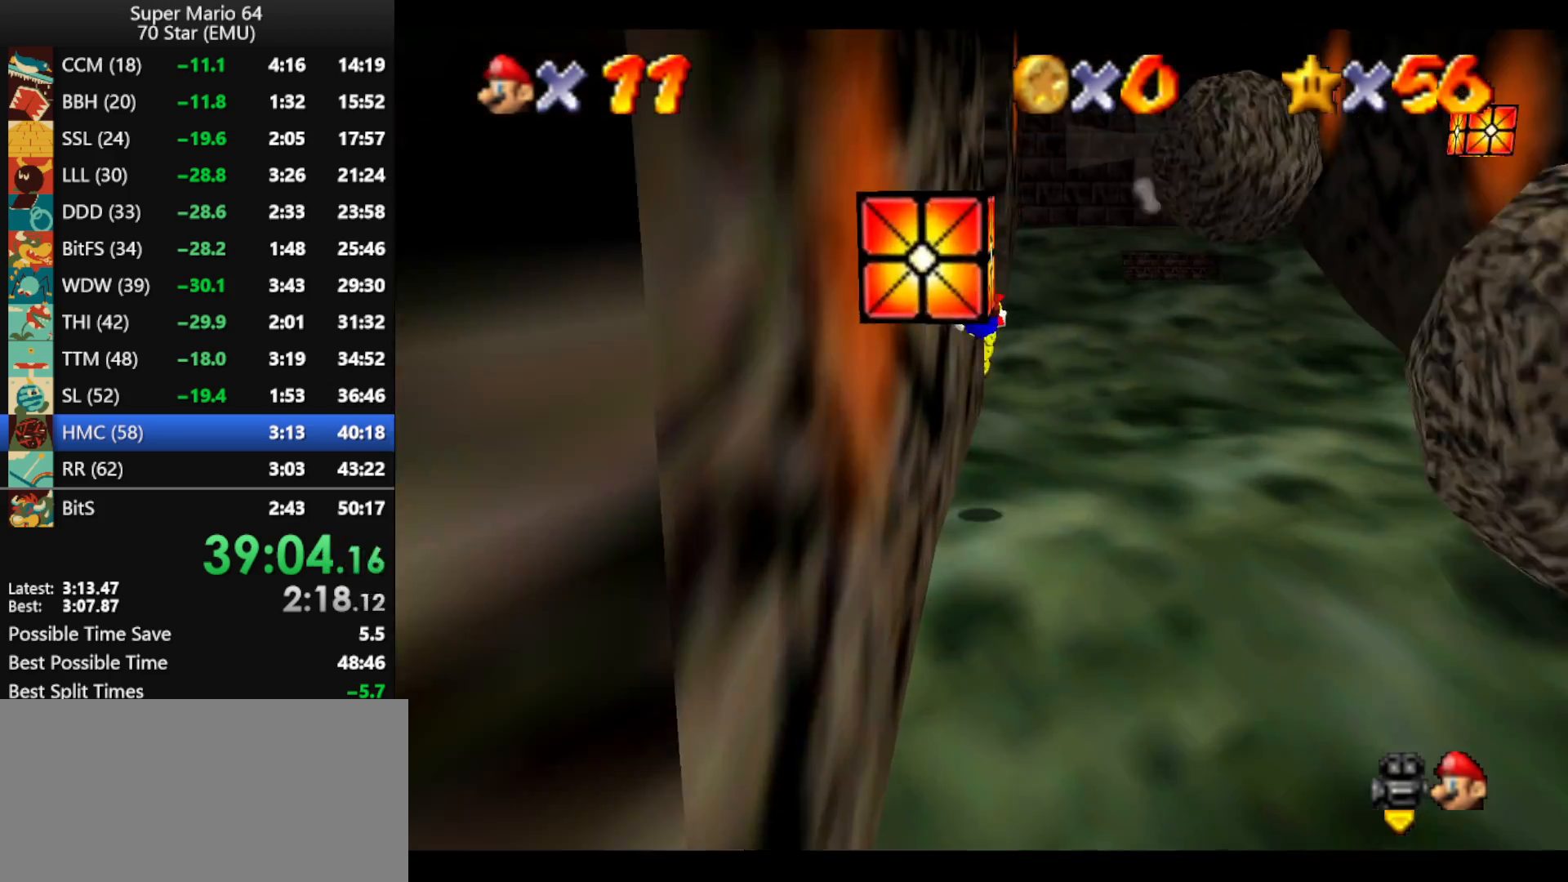
{"buttons": [], "left_stick": "up-right", "events": []}
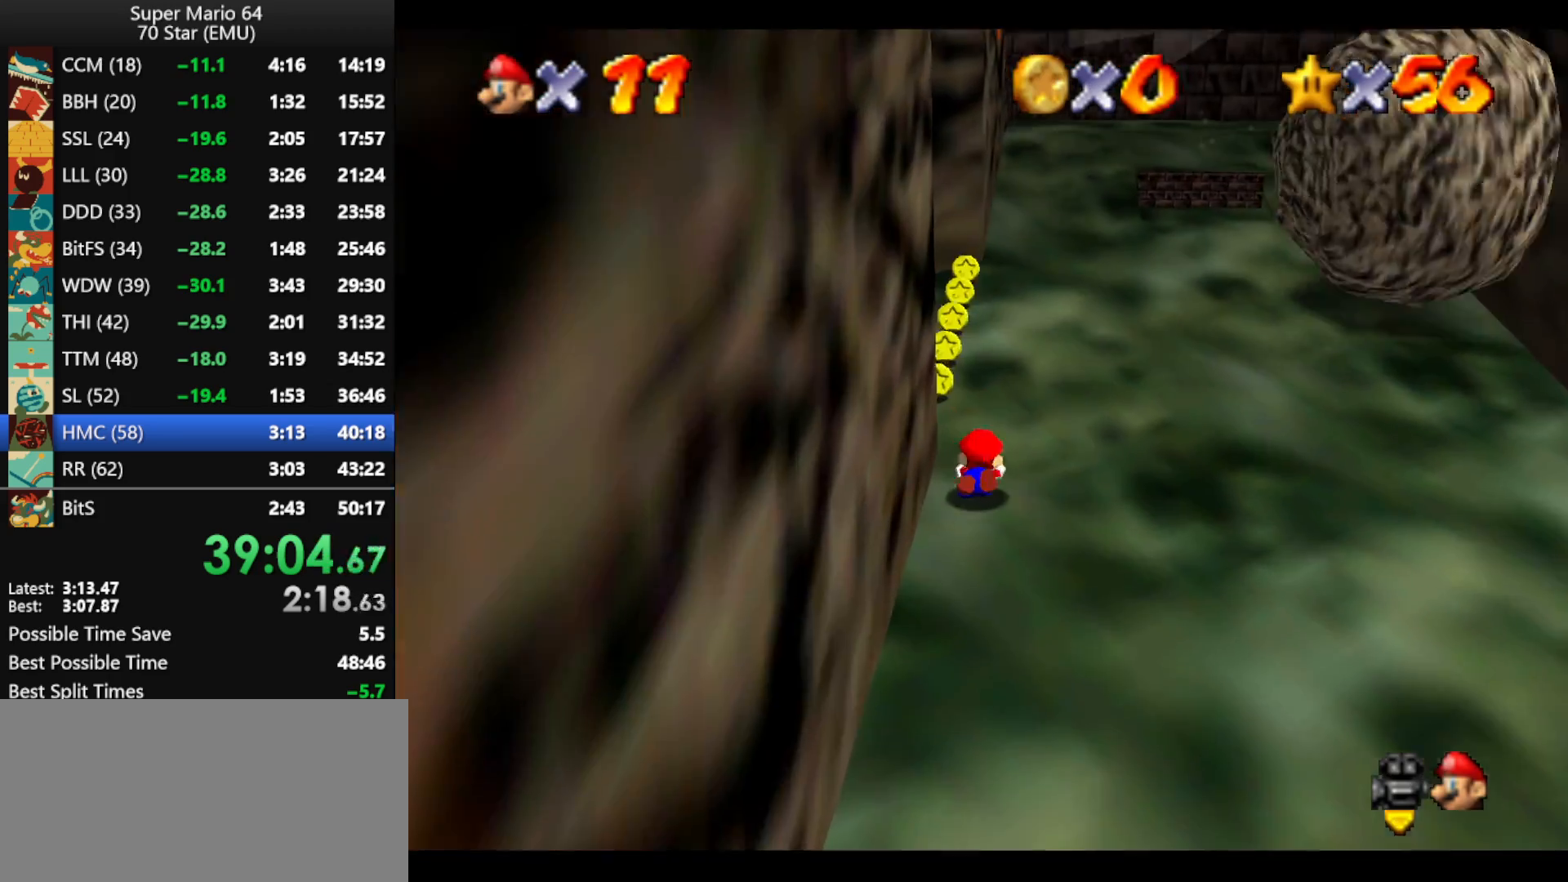
{"buttons": [], "left_stick": "up", "events": [[33, "B", "down"], [67, "A", "down"], [133, "B", "up"], [167, "A", "up"], [233, "A", "down"], [233, "B", "down"], [367, "A", "up"], [367, "B", "up"], [500, "left_stick", "up"]]}
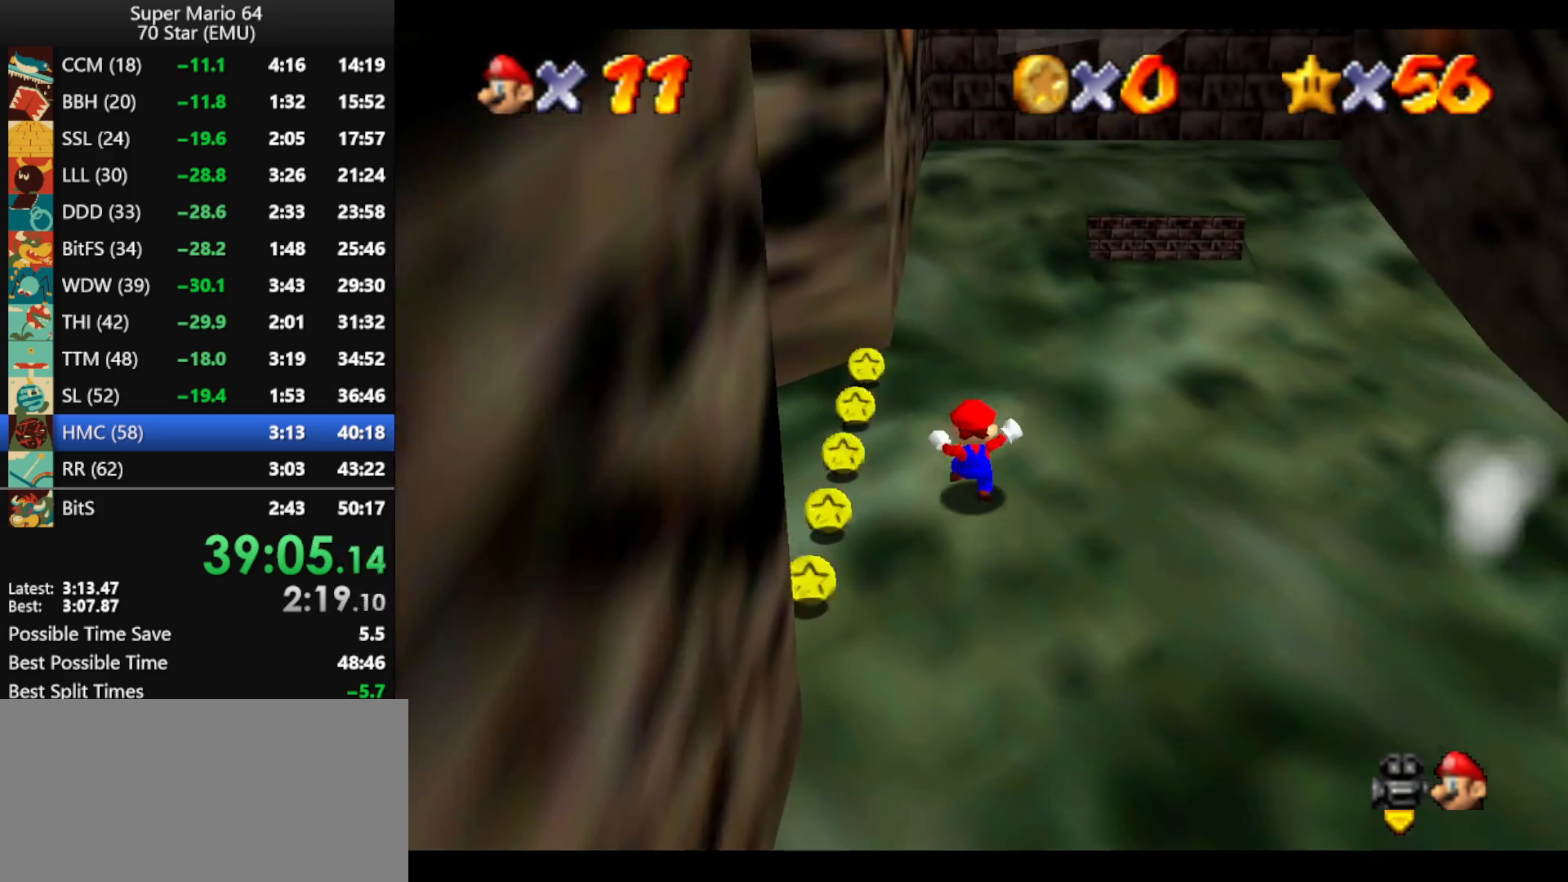
{"buttons": [], "left_stick": "up", "events": [[233, "B", "down"], [333, "B", "up"]]}
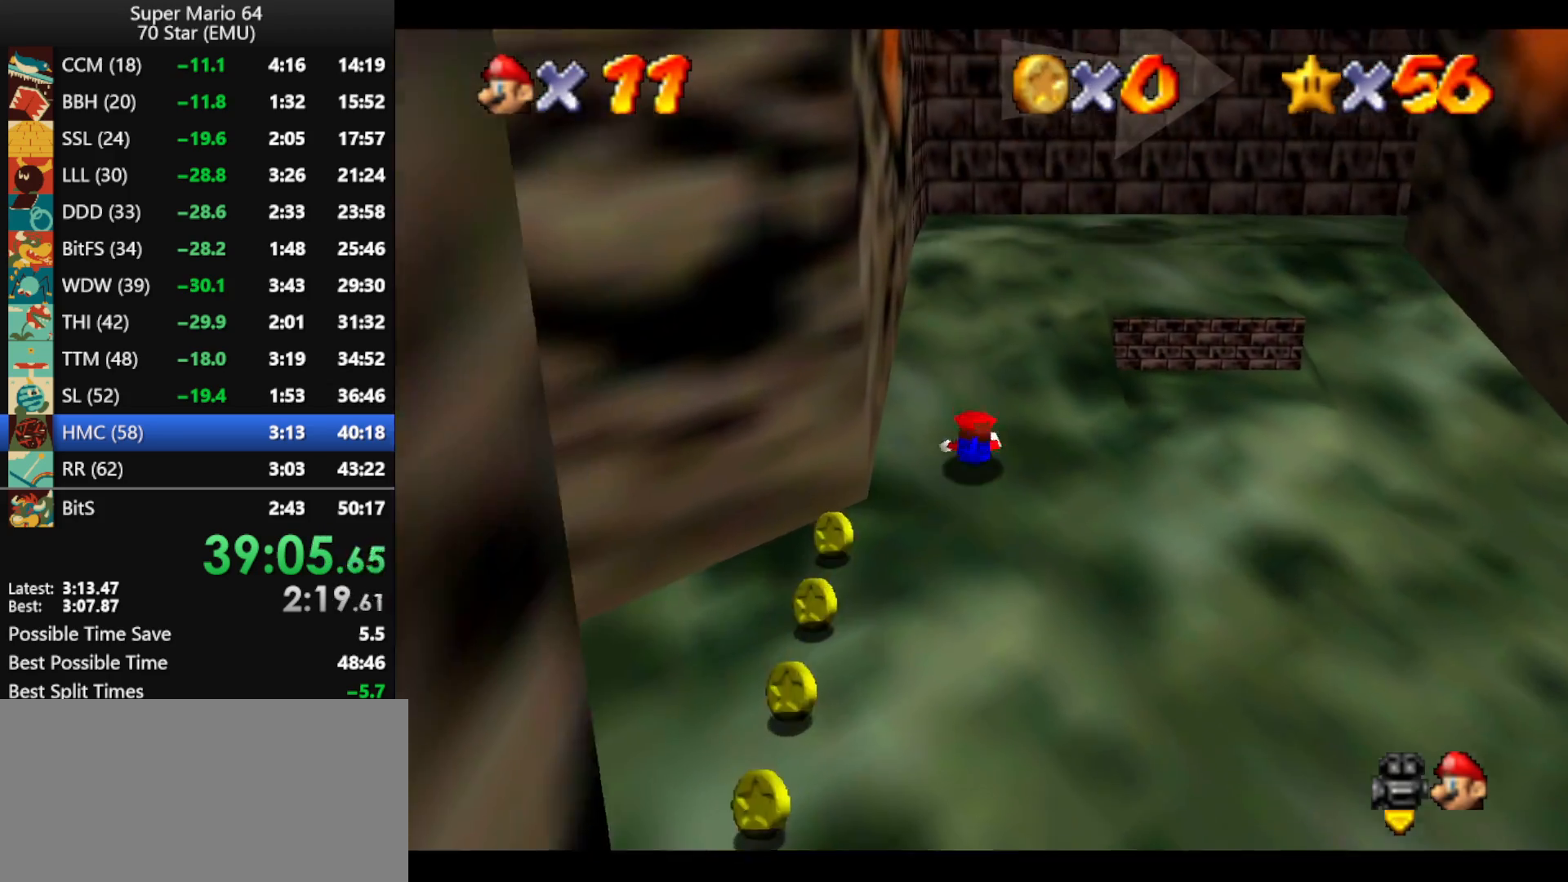
{"buttons": [], "left_stick": "up-right", "events": [[67, "A", "down"], [100, "B", "down"], [167, "A", "up"], [167, "B", "up"], [233, "A", "down"], [267, "B", "down"], [367, "B", "up"], [400, "A", "up"], [467, "left_stick", "up-right"]]}
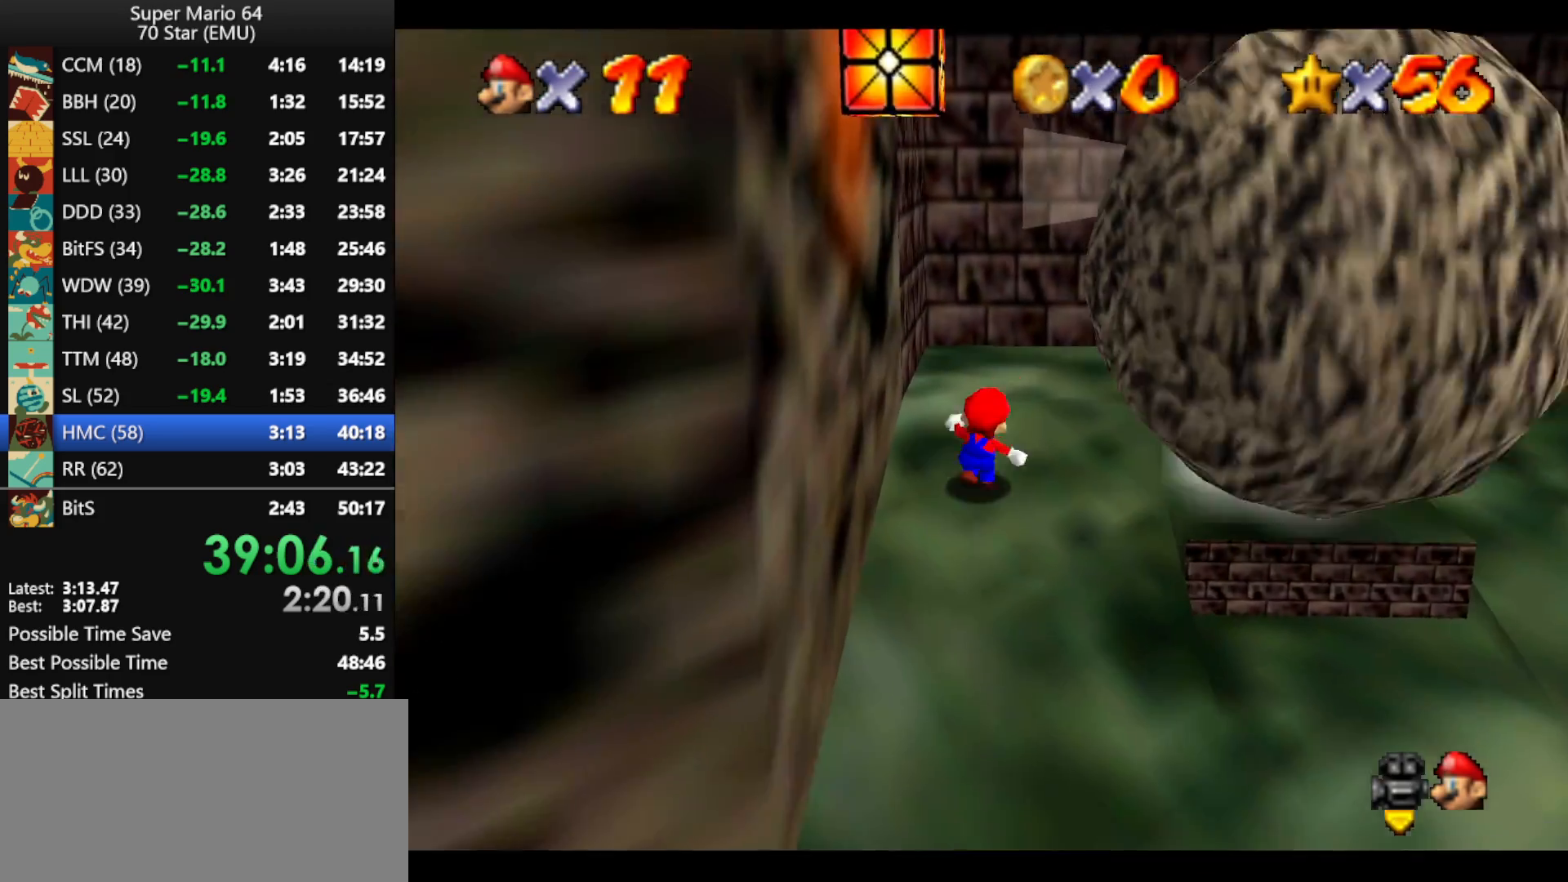
{"buttons": [], "left_stick": "up-right", "events": [[133, "A", "down"], [200, "A", "up"]]}
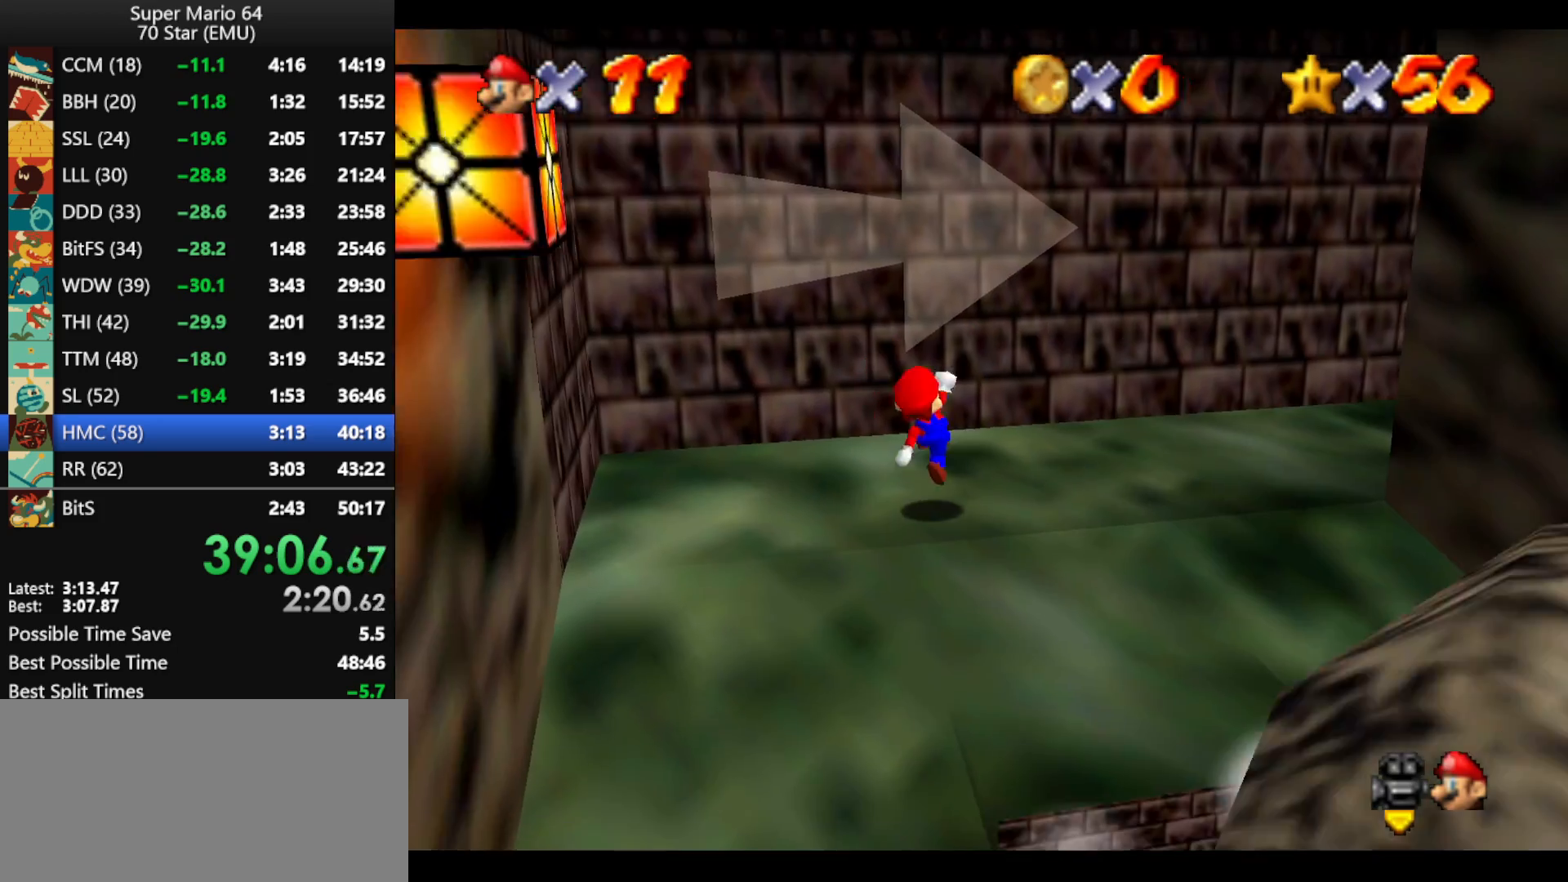
{"buttons": ["A"], "left_stick": "up-left", "events": [[133, "A", "down"], [367, "left_stick", "up"], [500, "left_stick", "up-left"]]}
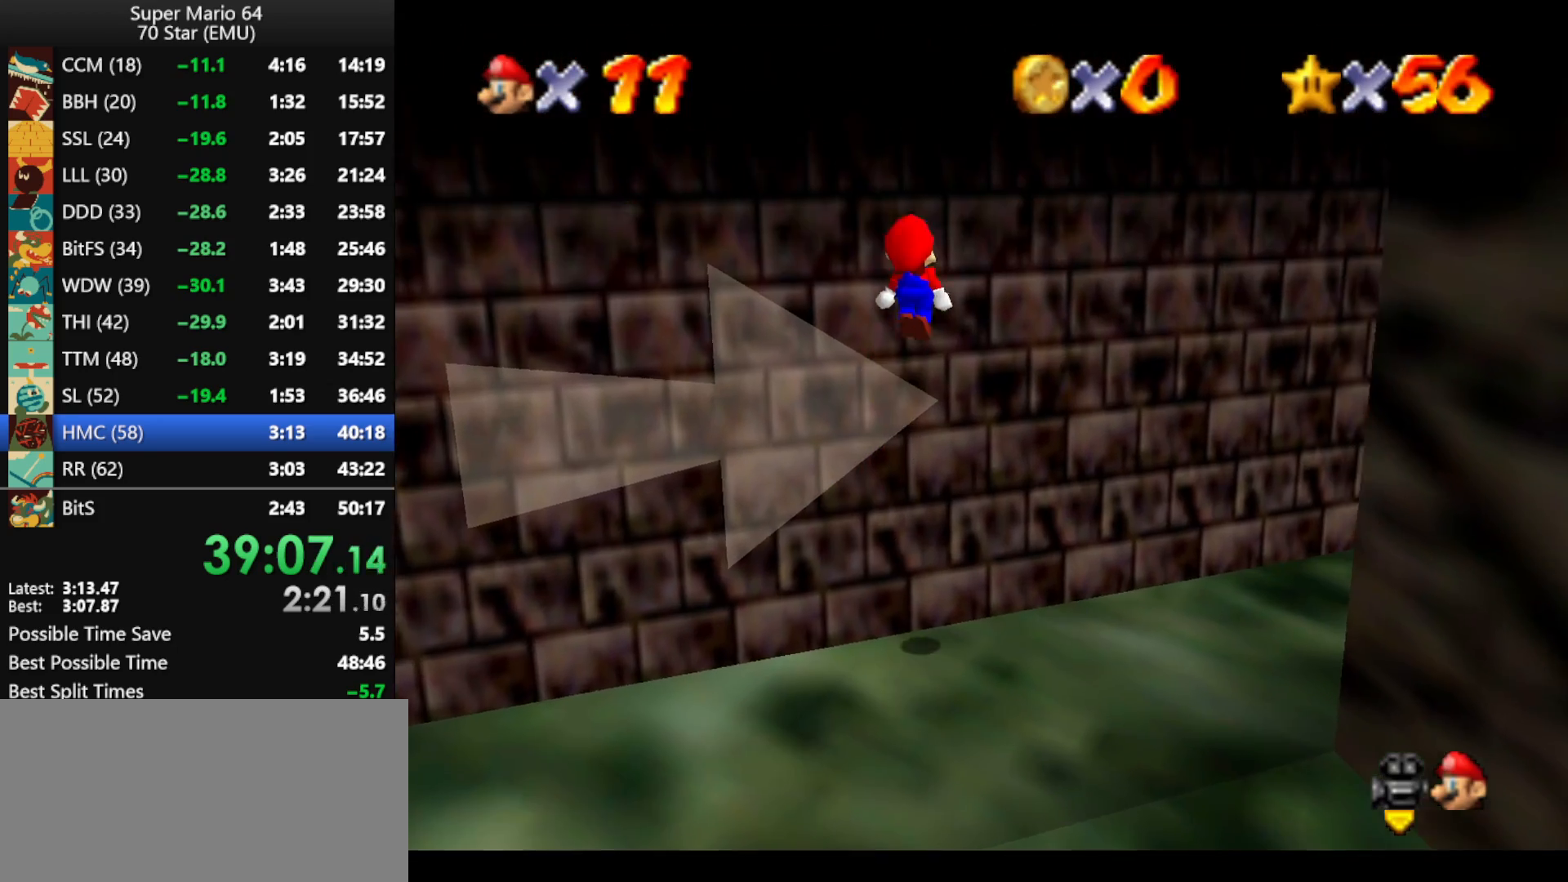
{"buttons": ["A", "B"], "left_stick": "right", "events": [[67, "A", "up"], [100, "left_stick", "right"], [167, "A", "down"], [167, "B", "down"]]}
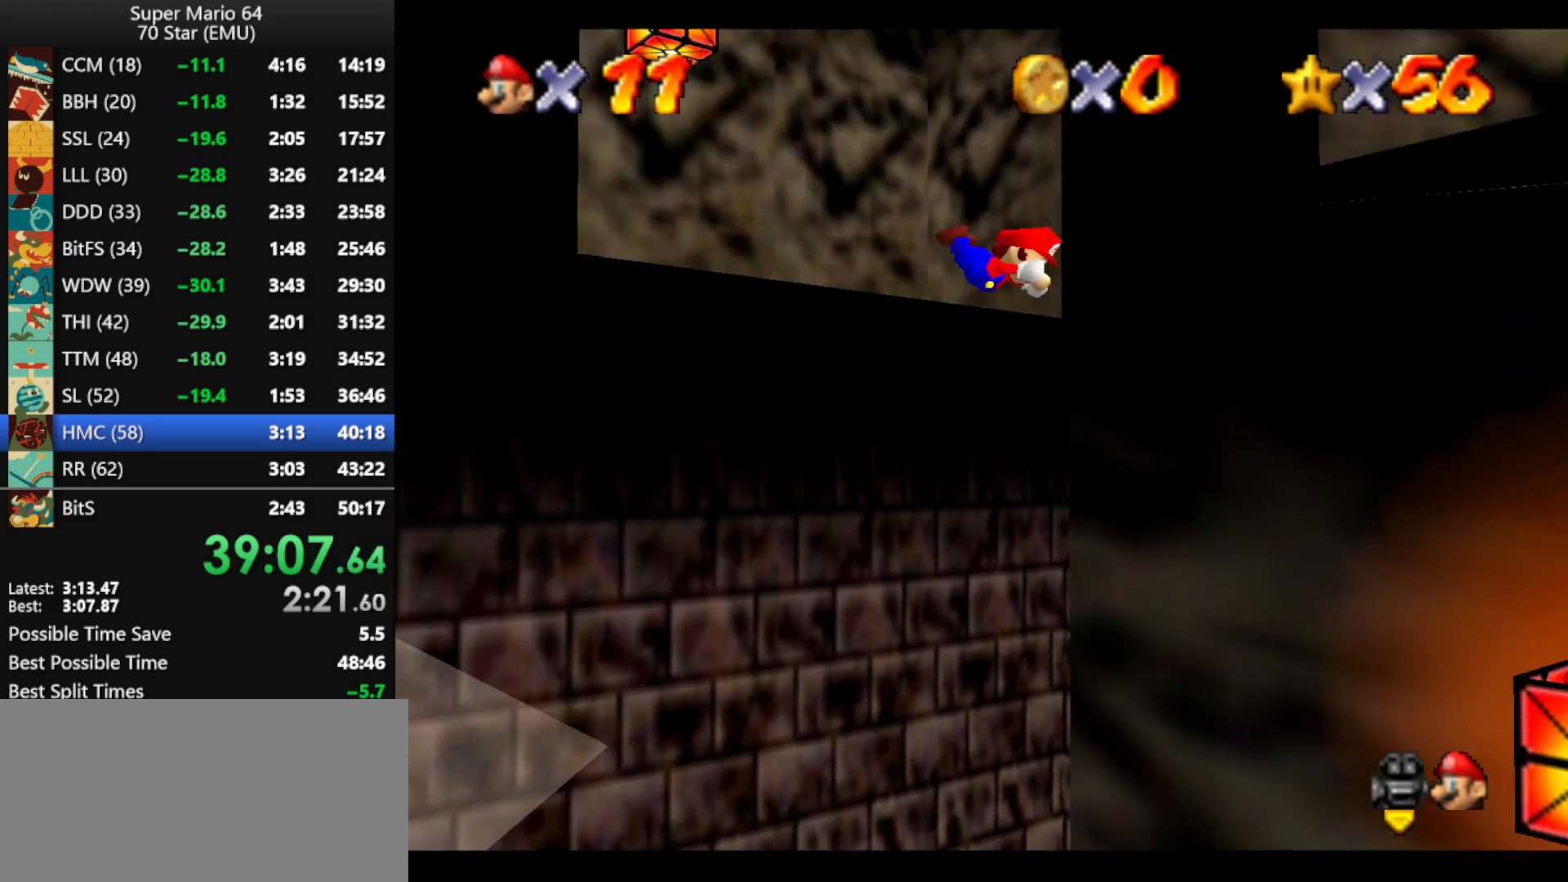
{"buttons": [], "left_stick": "right", "events": [[100, "A", "up"], [133, "B", "up"], [300, "B", "down"], [333, "A", "down"], [433, "B", "up"], [467, "A", "up"]]}
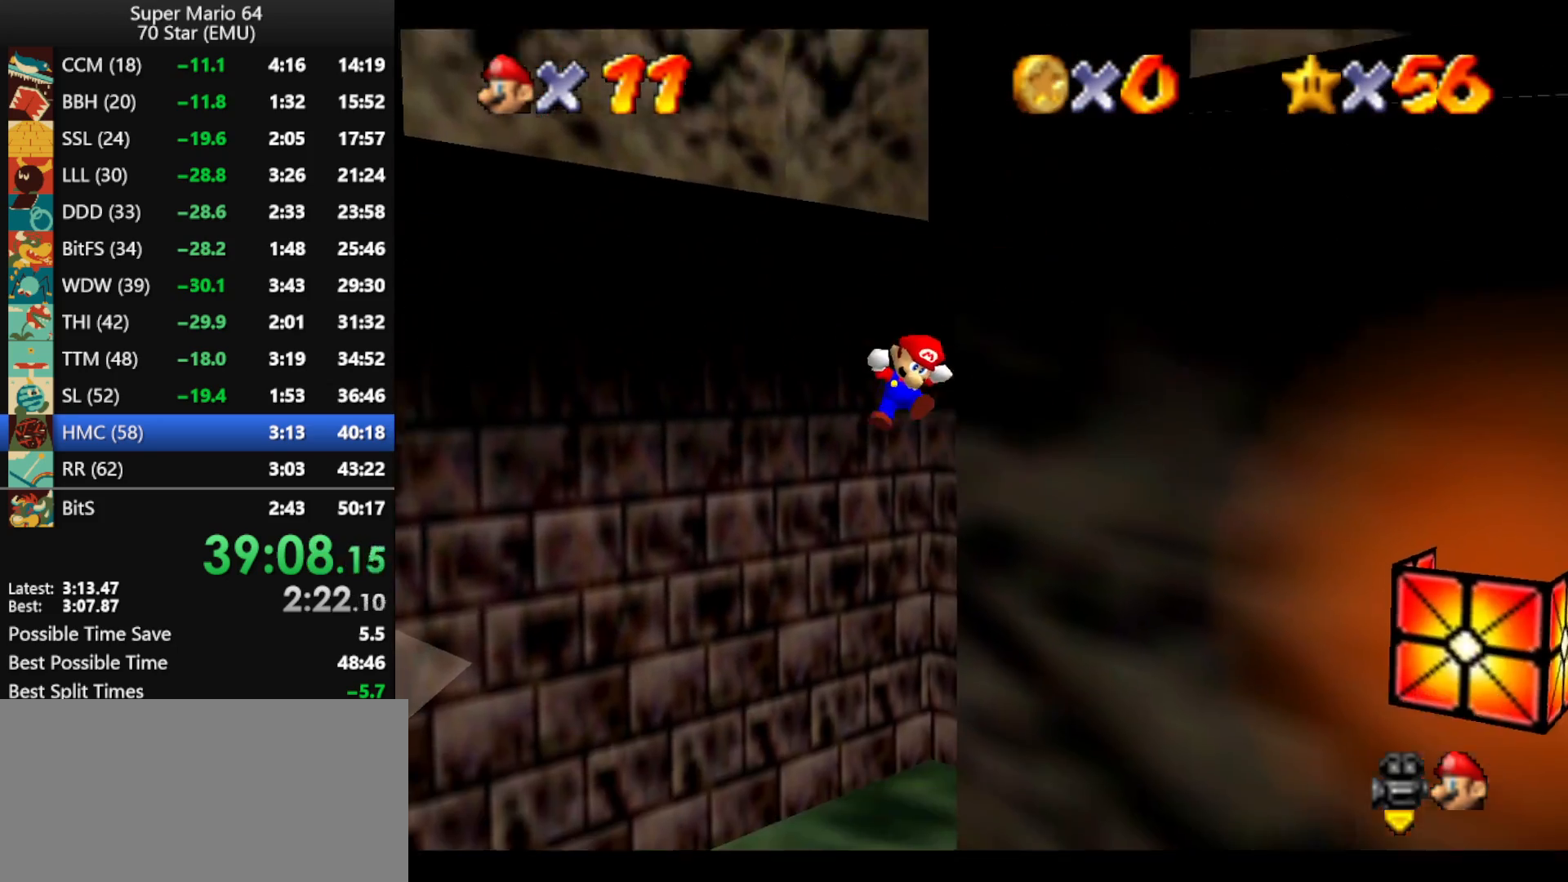
{"buttons": [], "left_stick": "down", "events": [[200, "left_stick", "down"]]}
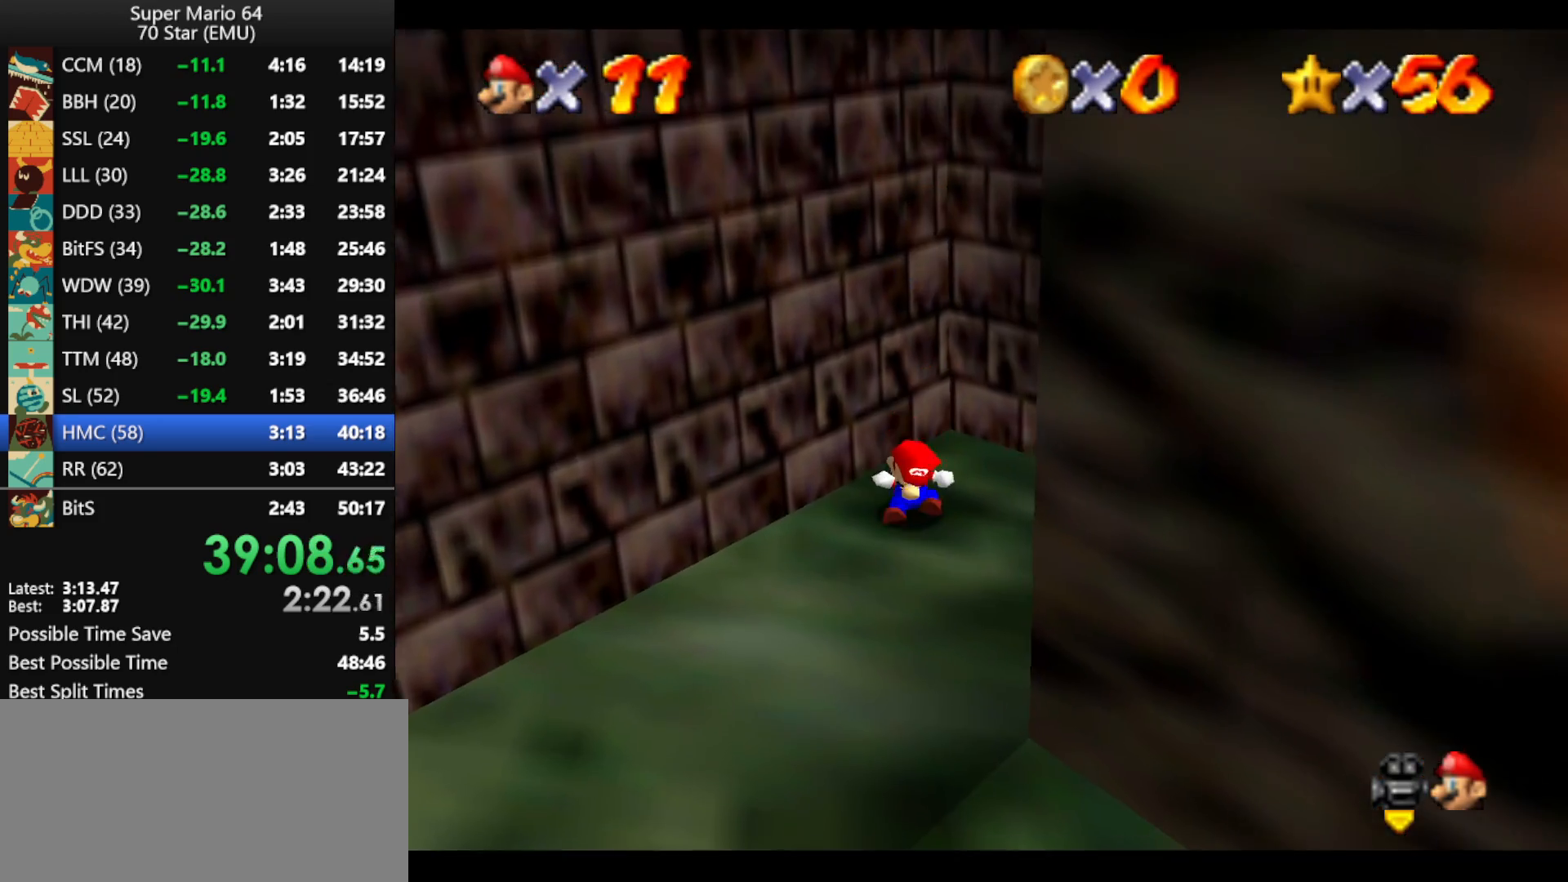
{"buttons": [], "left_stick": "down", "events": []}
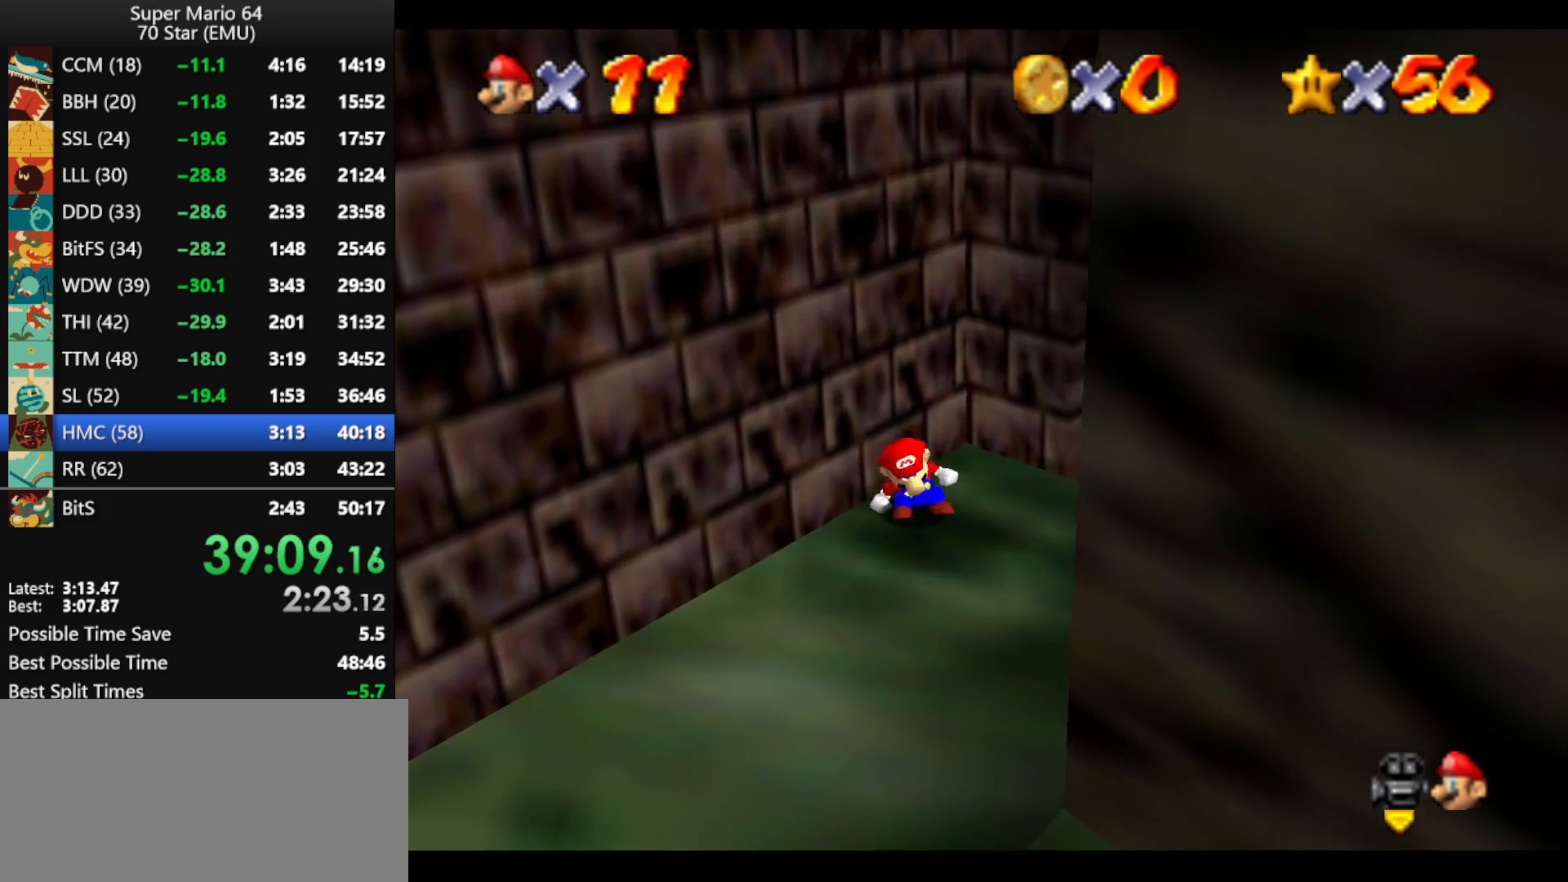
{"buttons": [], "left_stick": "down", "events": []}
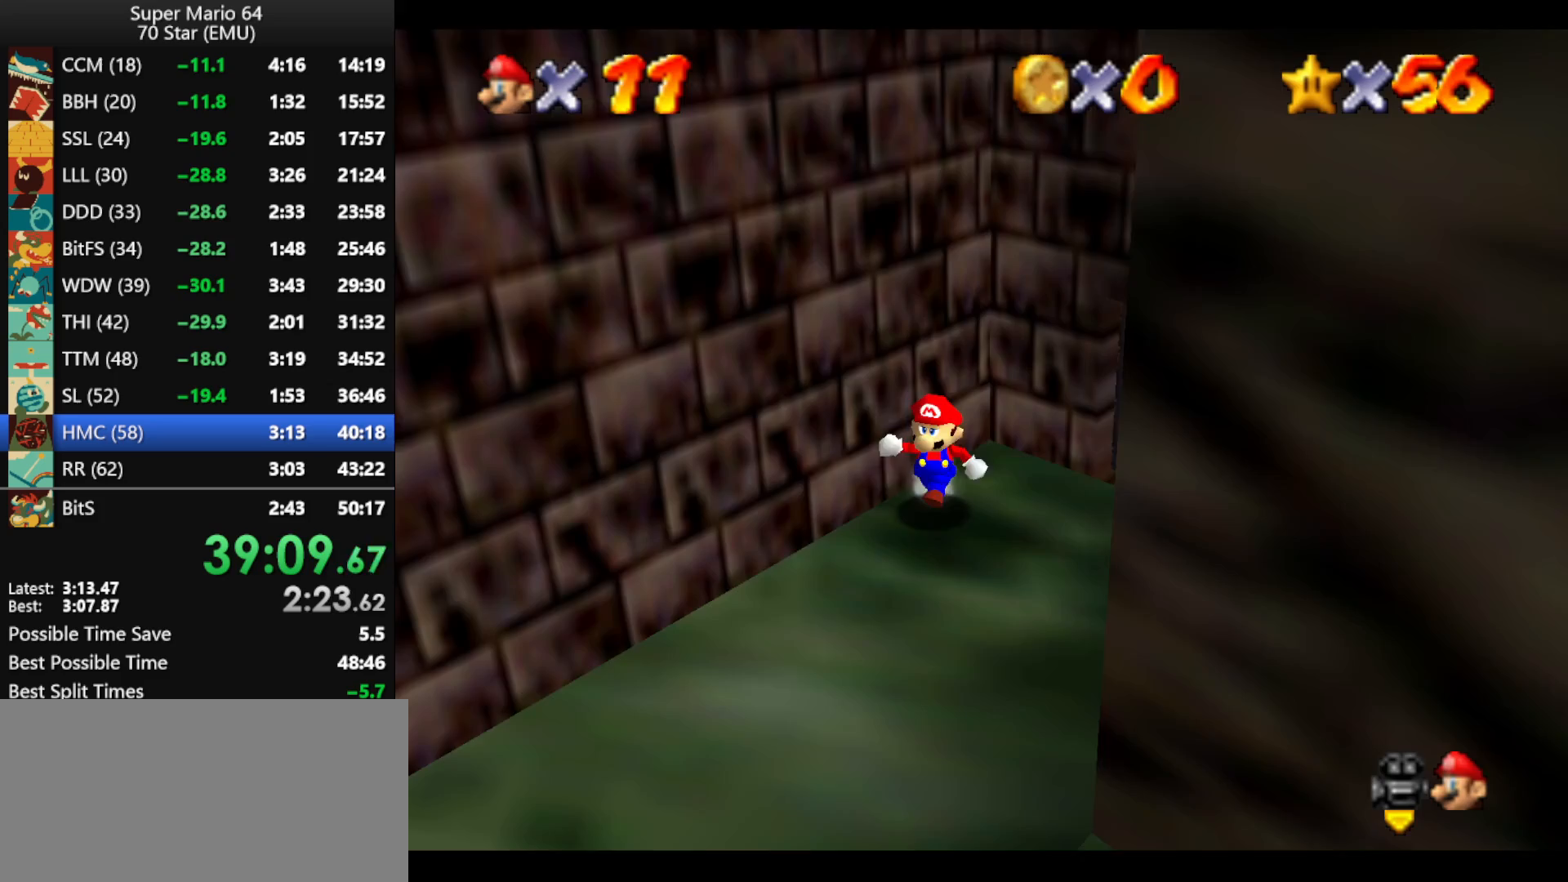
{"buttons": [], "left_stick": "down-right", "events": [[500, "left_stick", "down-right"]]}
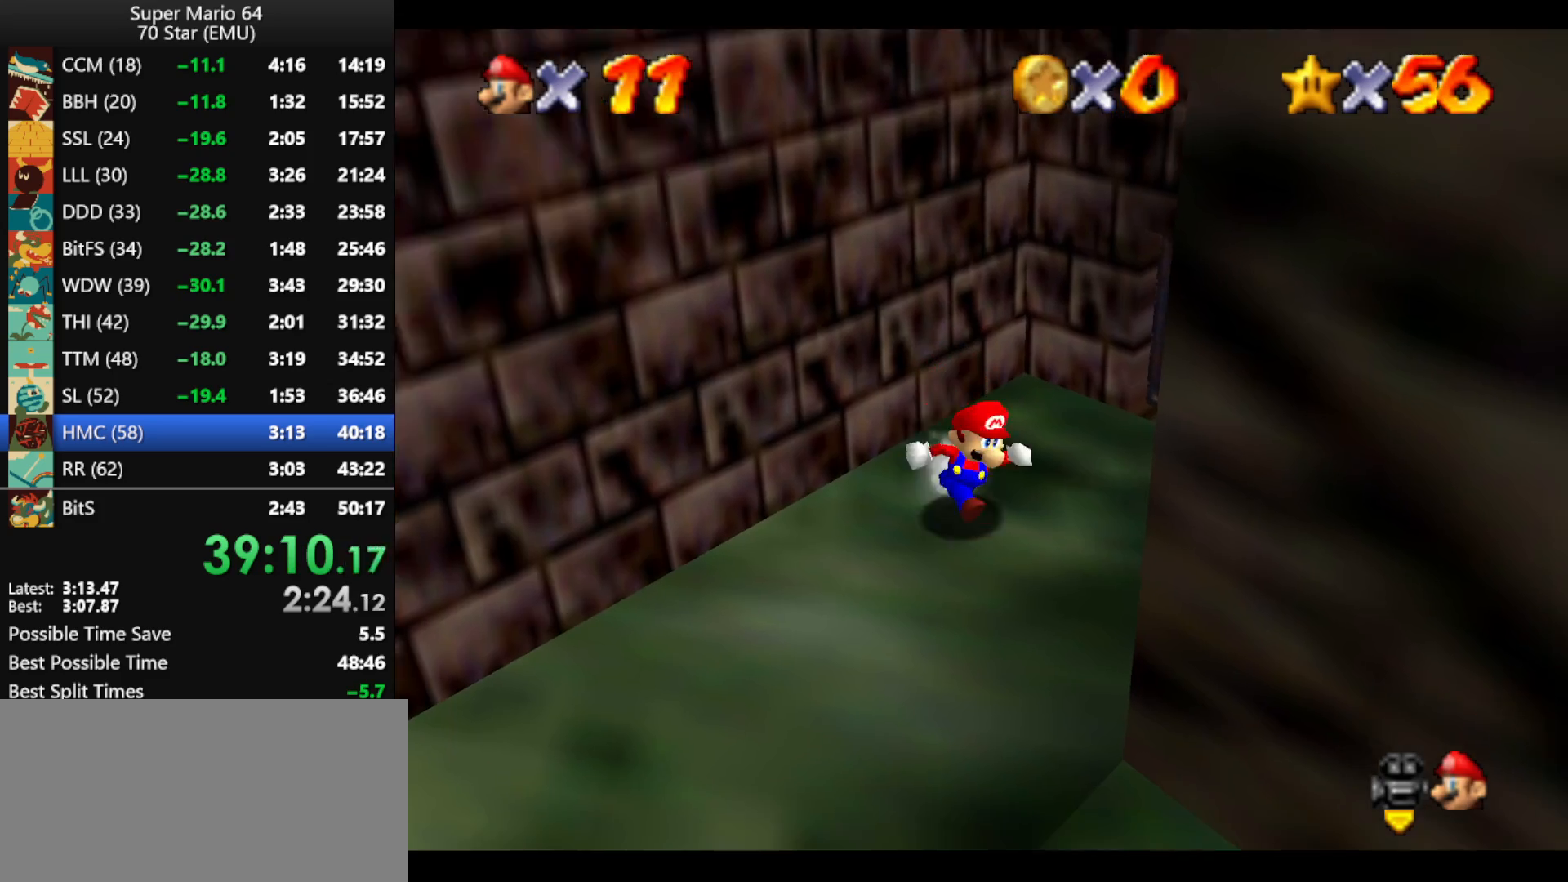
{"buttons": ["A"], "left_stick": "up-left", "events": [[233, "left_stick", "up-left"], [333, "A", "down"]]}
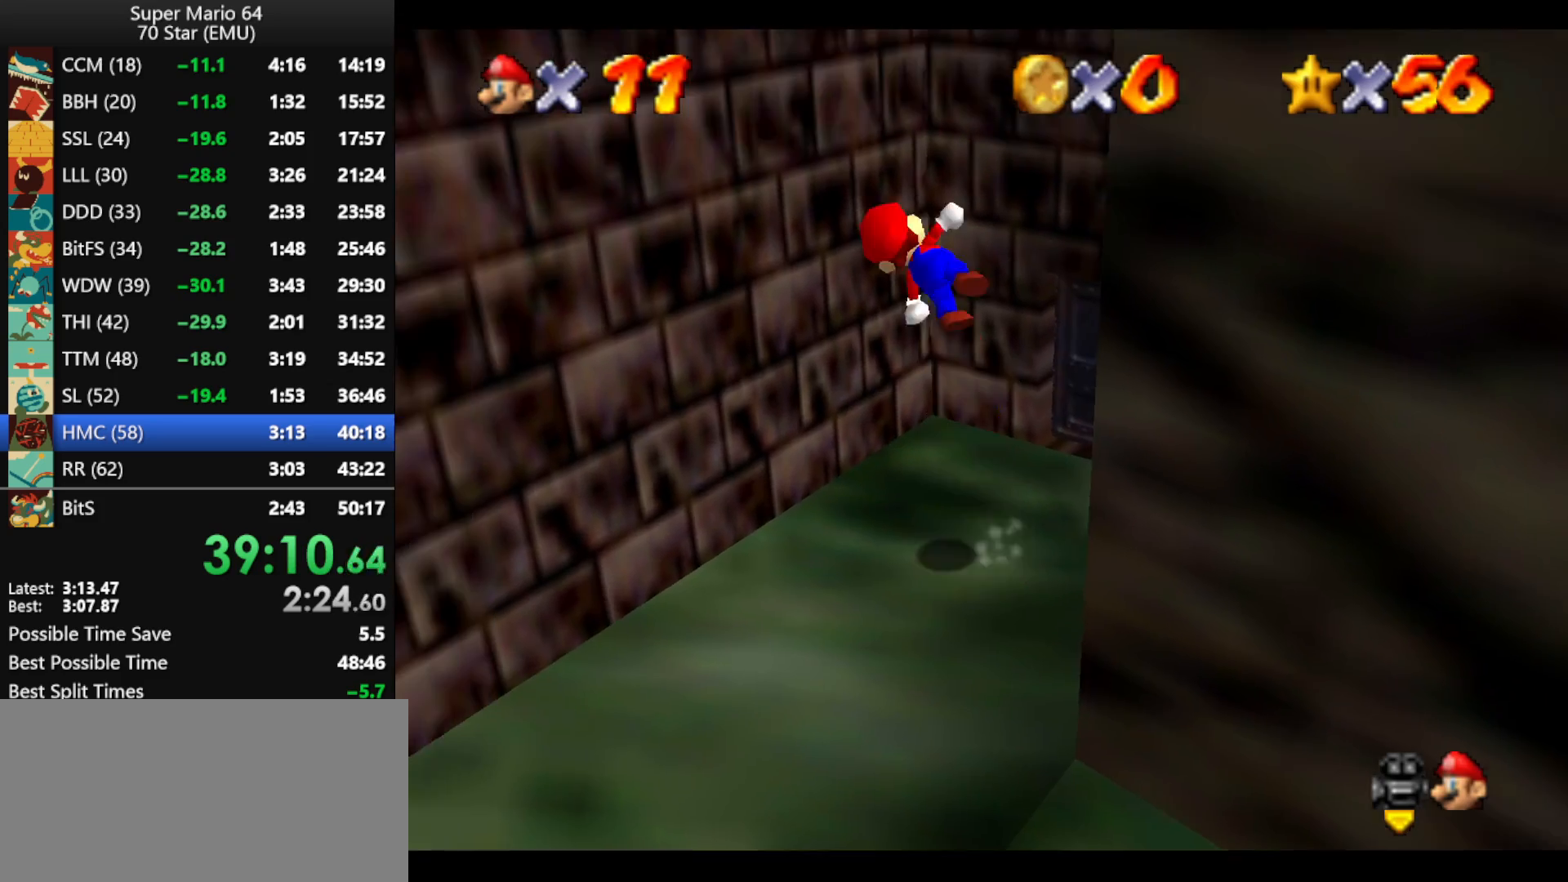
{"buttons": ["A"], "left_stick": "right", "events": [[233, "A", "up"], [367, "A", "down"], [400, "left_stick", "right"]]}
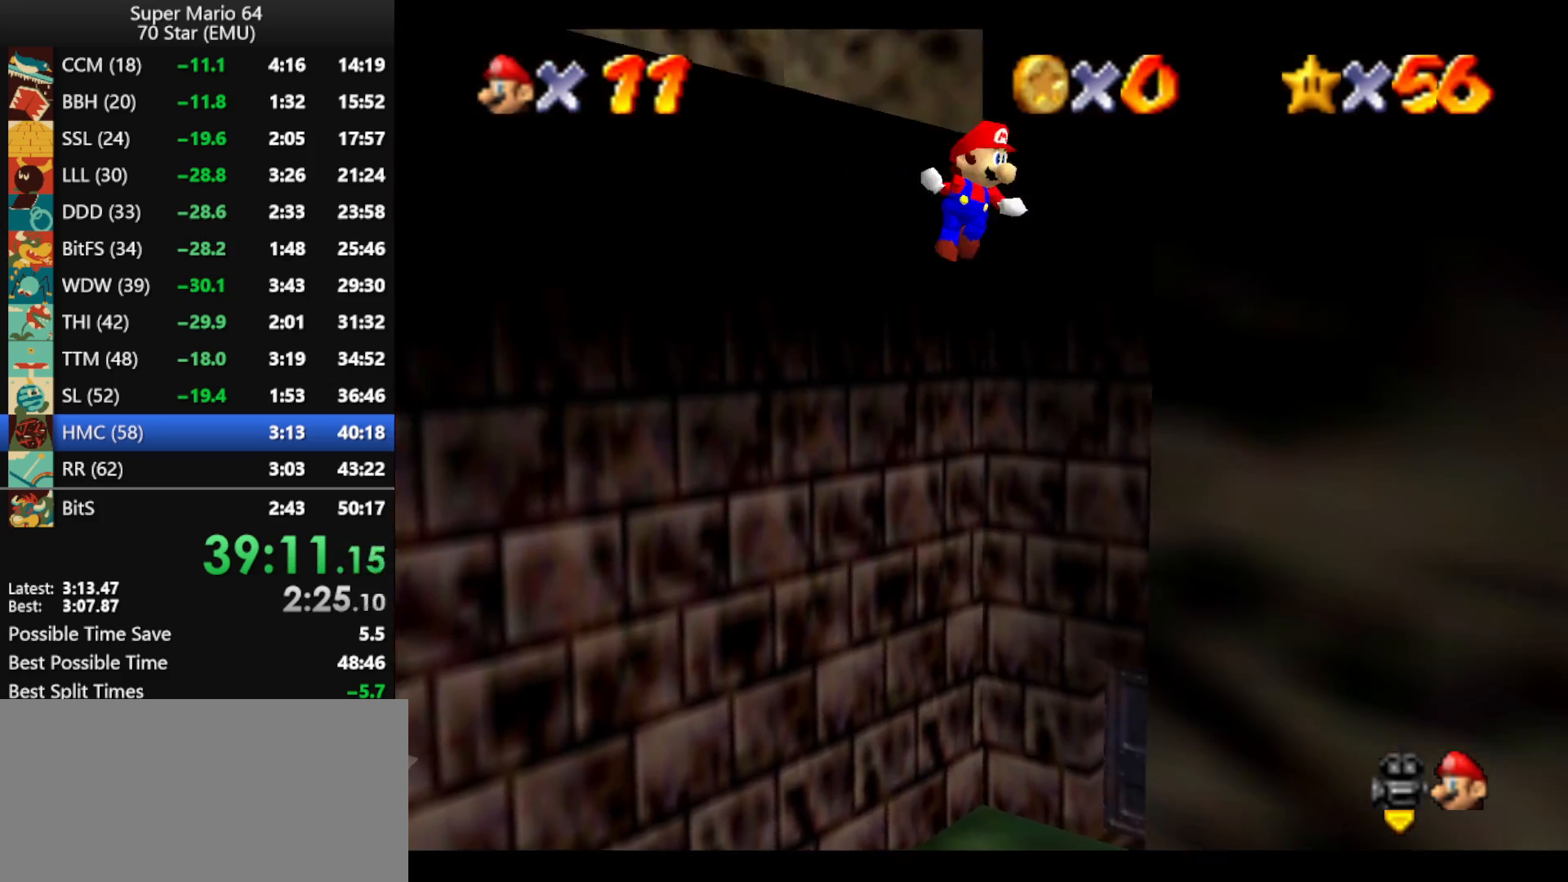
{"buttons": [], "left_stick": "center", "events": [[300, "A", "up"], [433, "B", "down"], [500, "B", "up"], [500, "left_stick", "center"]]}
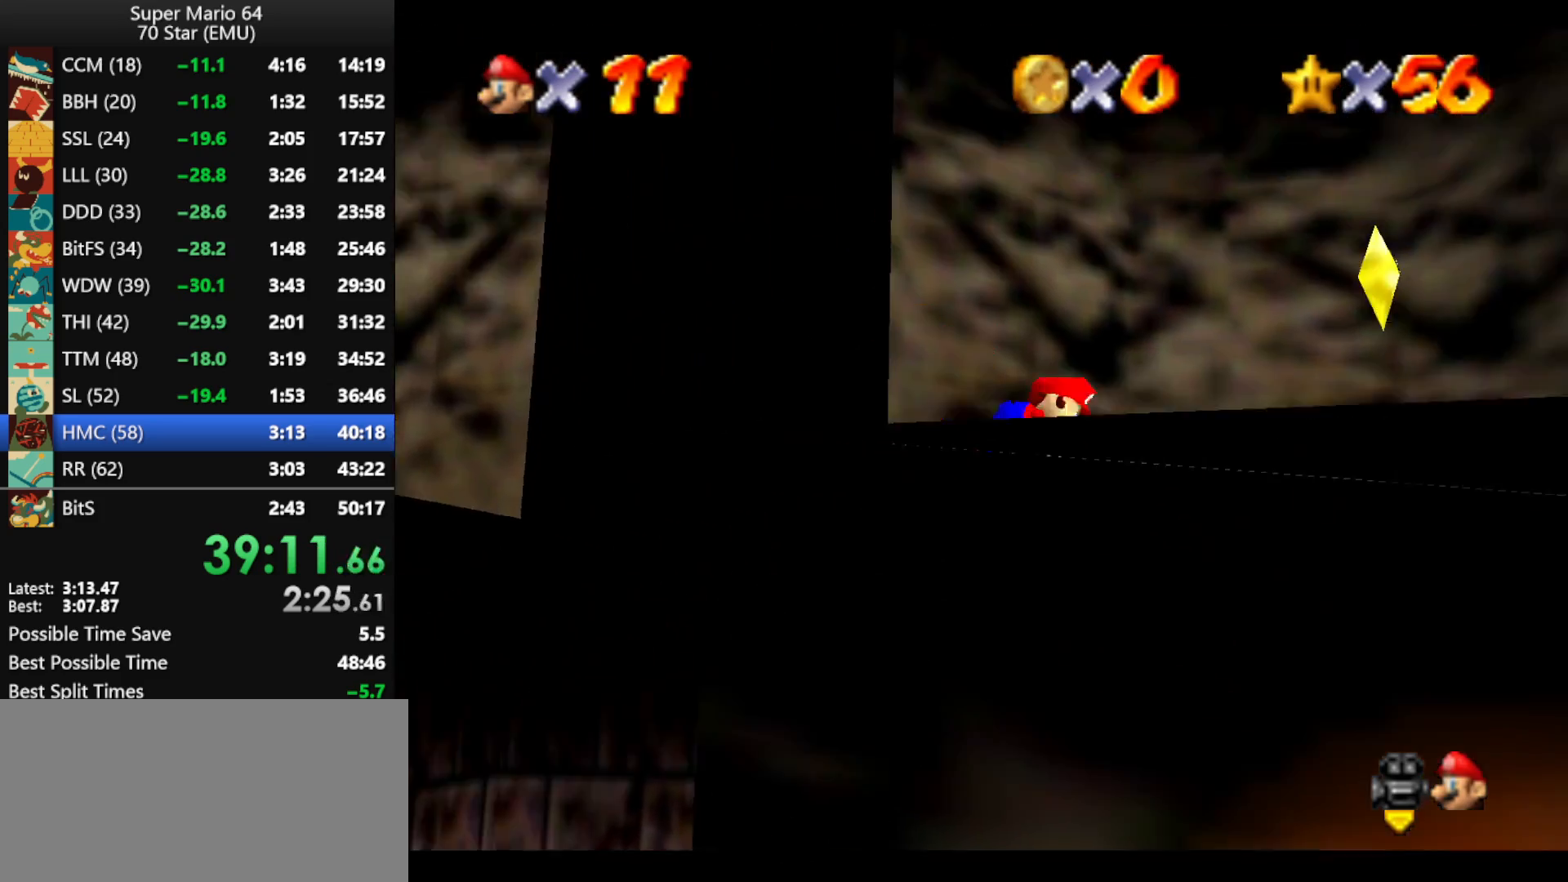
{"buttons": [], "left_stick": "down", "events": [[100, "left_stick", "down"], [133, "A", "down"], [133, "B", "down"], [233, "A", "up"], [233, "B", "up"], [300, "A", "down"], [300, "B", "down"], [433, "A", "up"], [433, "B", "up"]]}